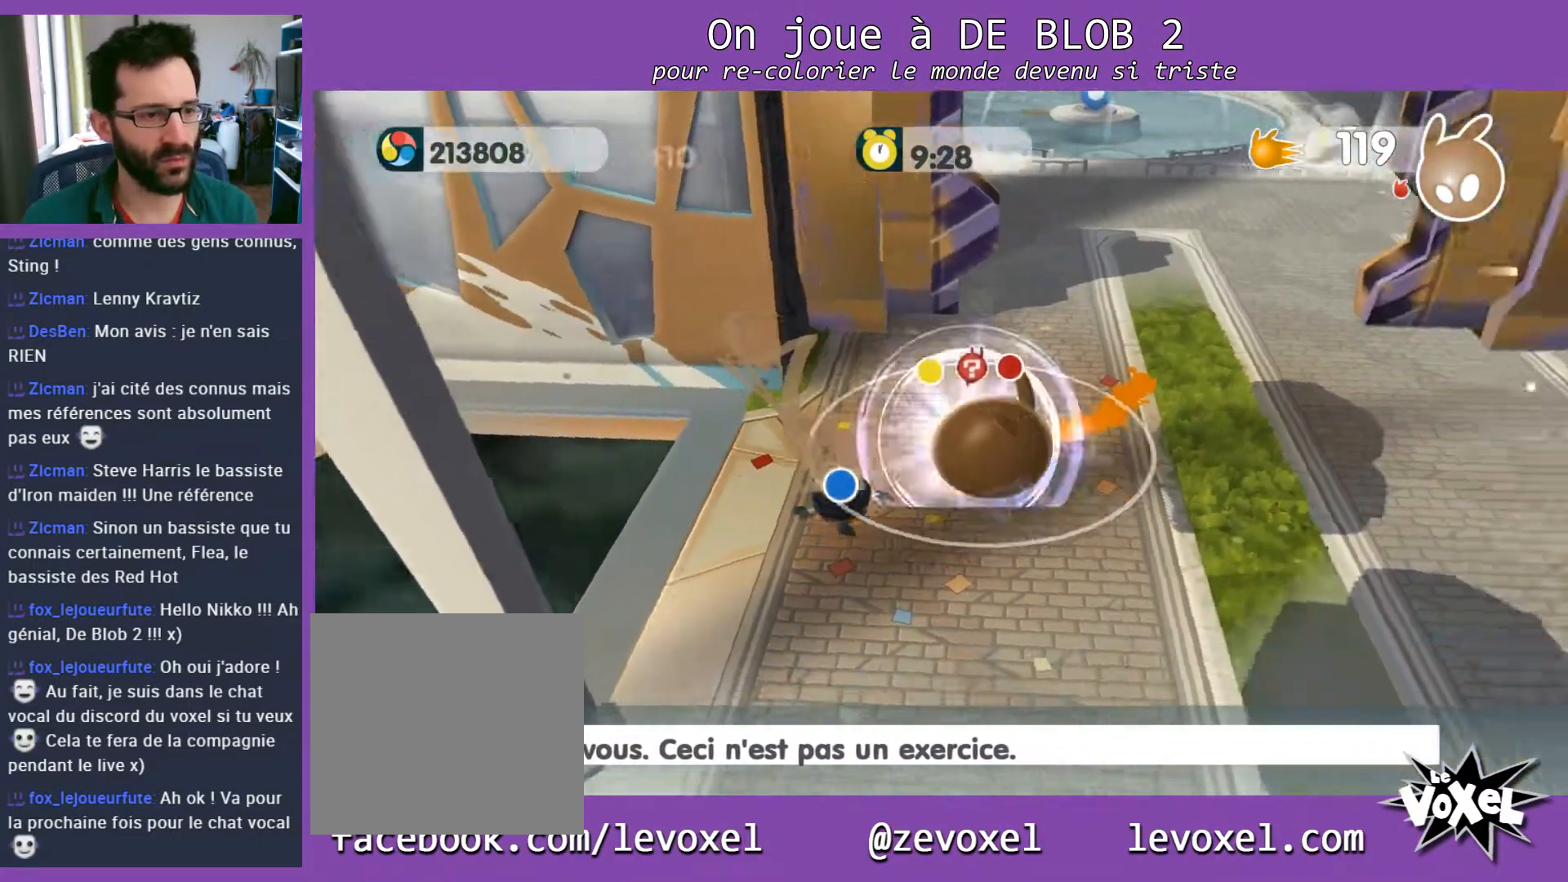
Gameplay with a controller (Xbox layout); each line is a JSON object with the inputs held at the frame after it. "events" lists button and stick changes between this image and that frame as [ms after this image, input, new state], when the widget could be followed in between. Not read: L3 R3.
{"buttons": [], "left_stick": "up-right", "right_stick": "center", "events": [[67, "left_stick", "up-right"]]}
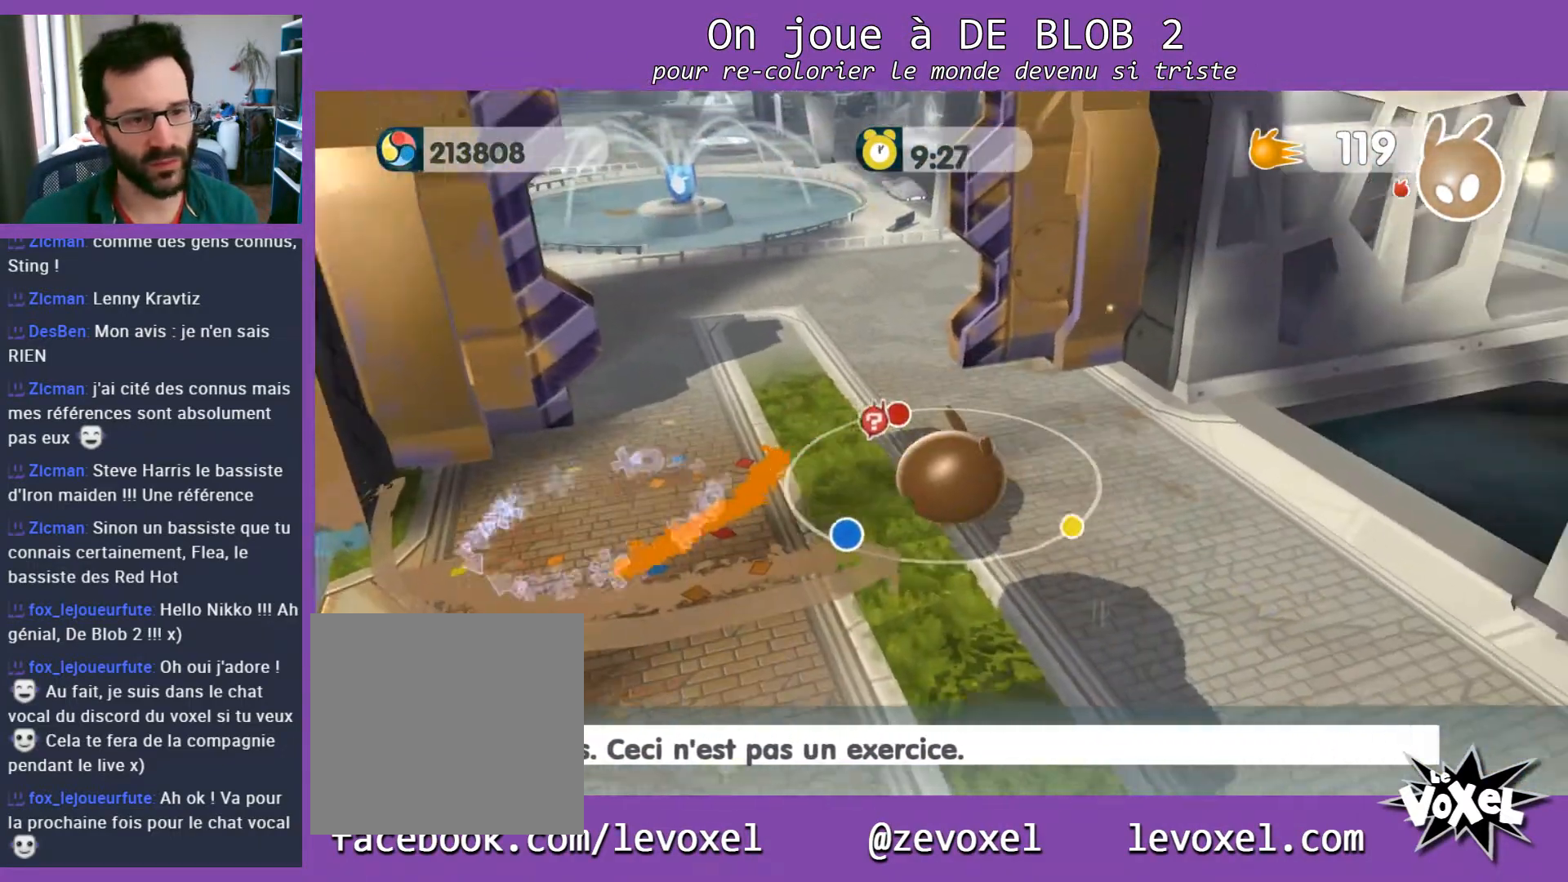
{"buttons": [], "left_stick": "up", "right_stick": "center", "events": [[467, "left_stick", "up"]]}
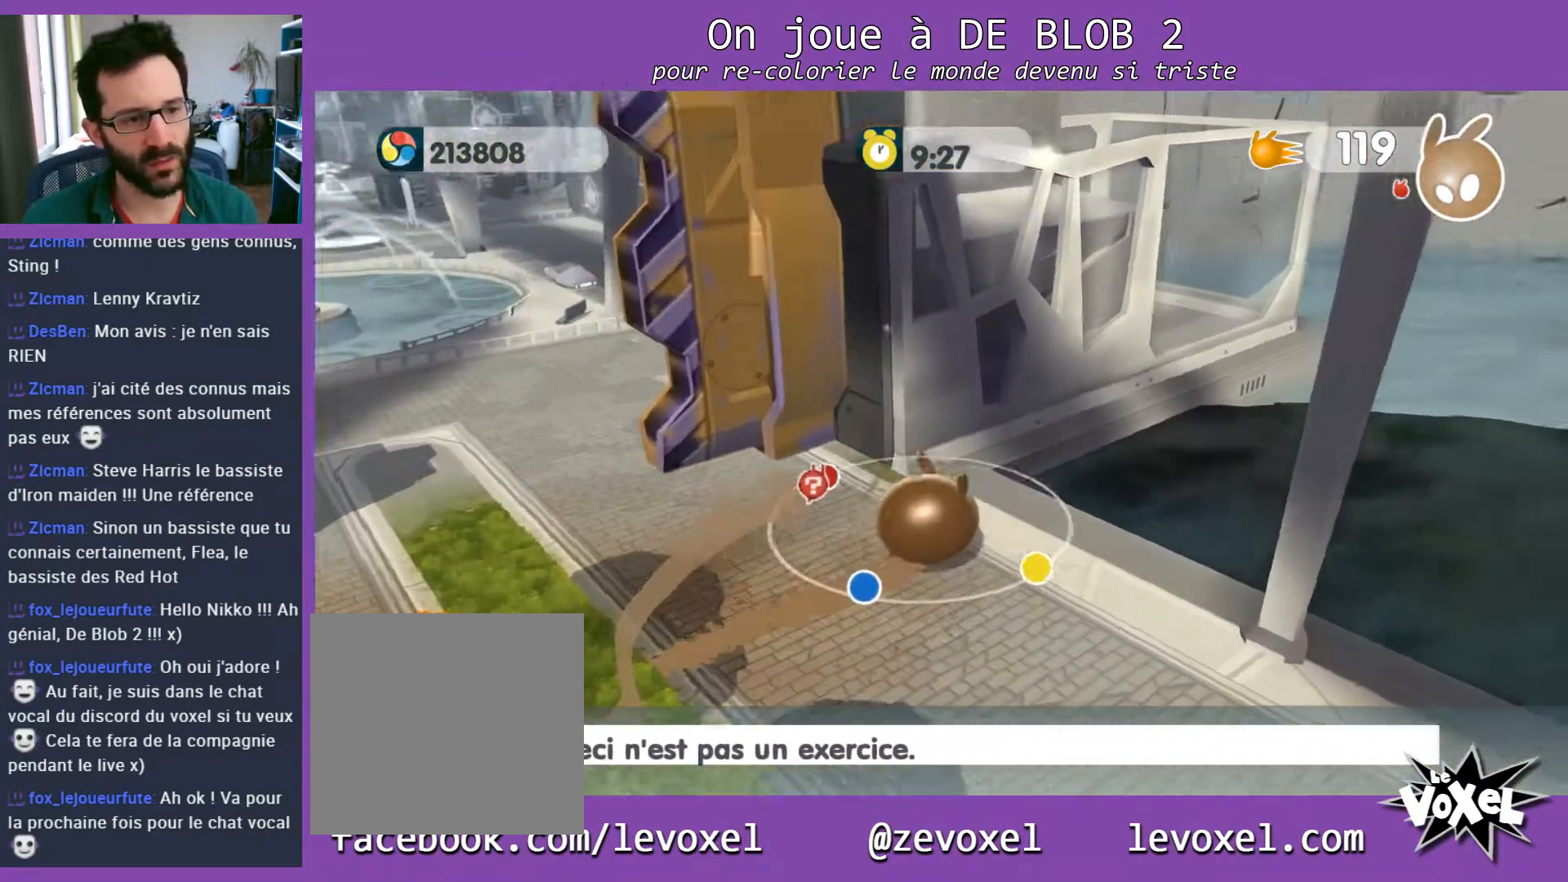
{"buttons": [], "left_stick": "down-left", "right_stick": "center", "events": [[167, "left_stick", "up-left"], [467, "left_stick", "down-left"]]}
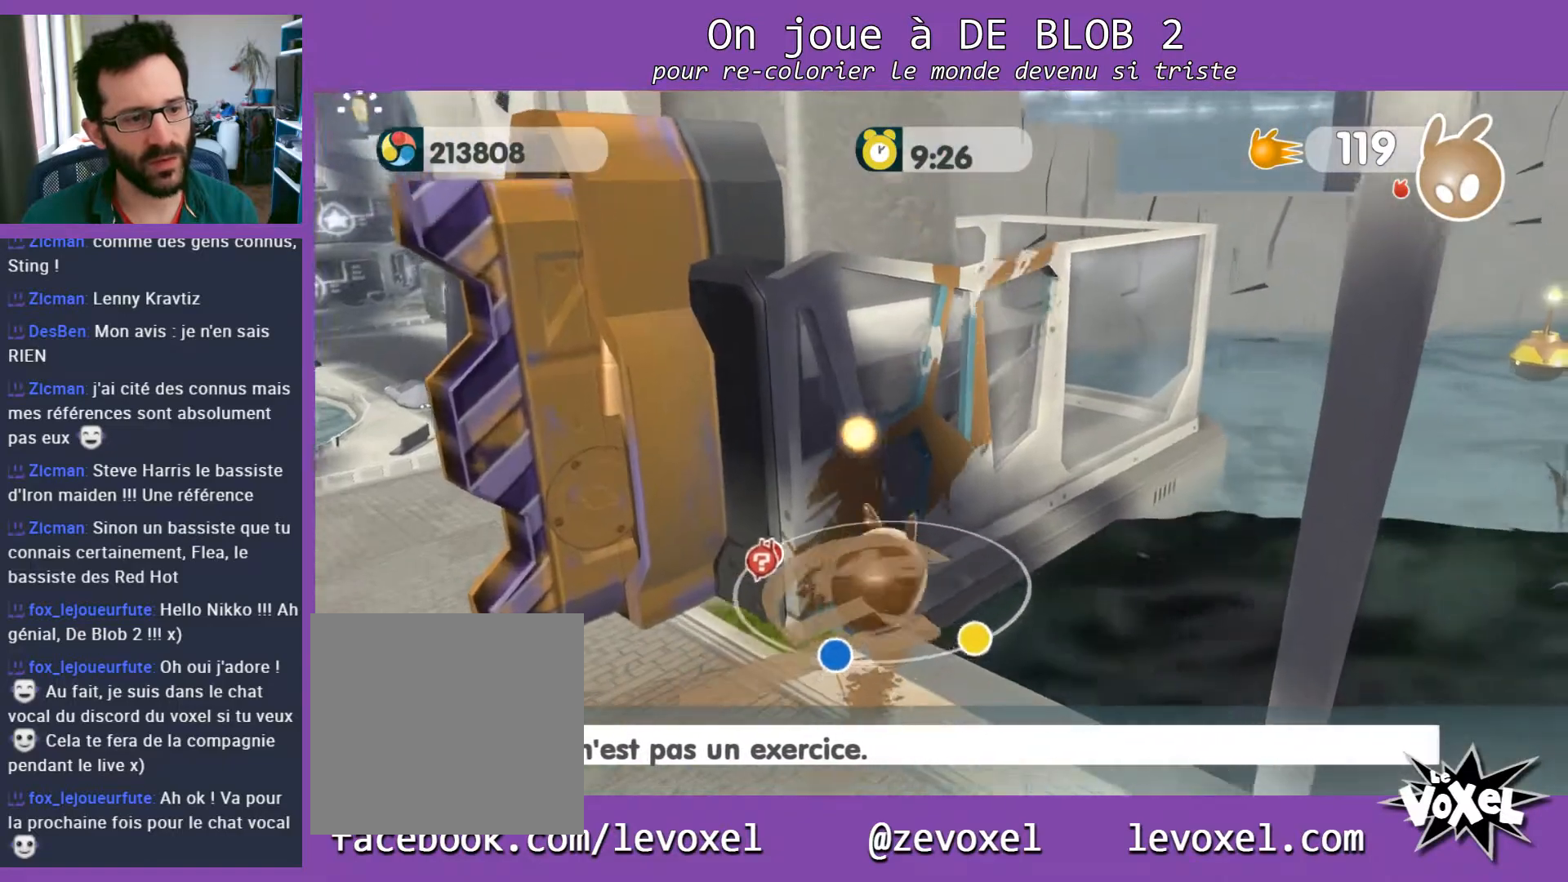
{"buttons": [], "left_stick": "down-right", "right_stick": "down-right", "events": [[100, "left_stick", "down"], [367, "left_stick", "down-right"], [400, "right_stick", "down-right"]]}
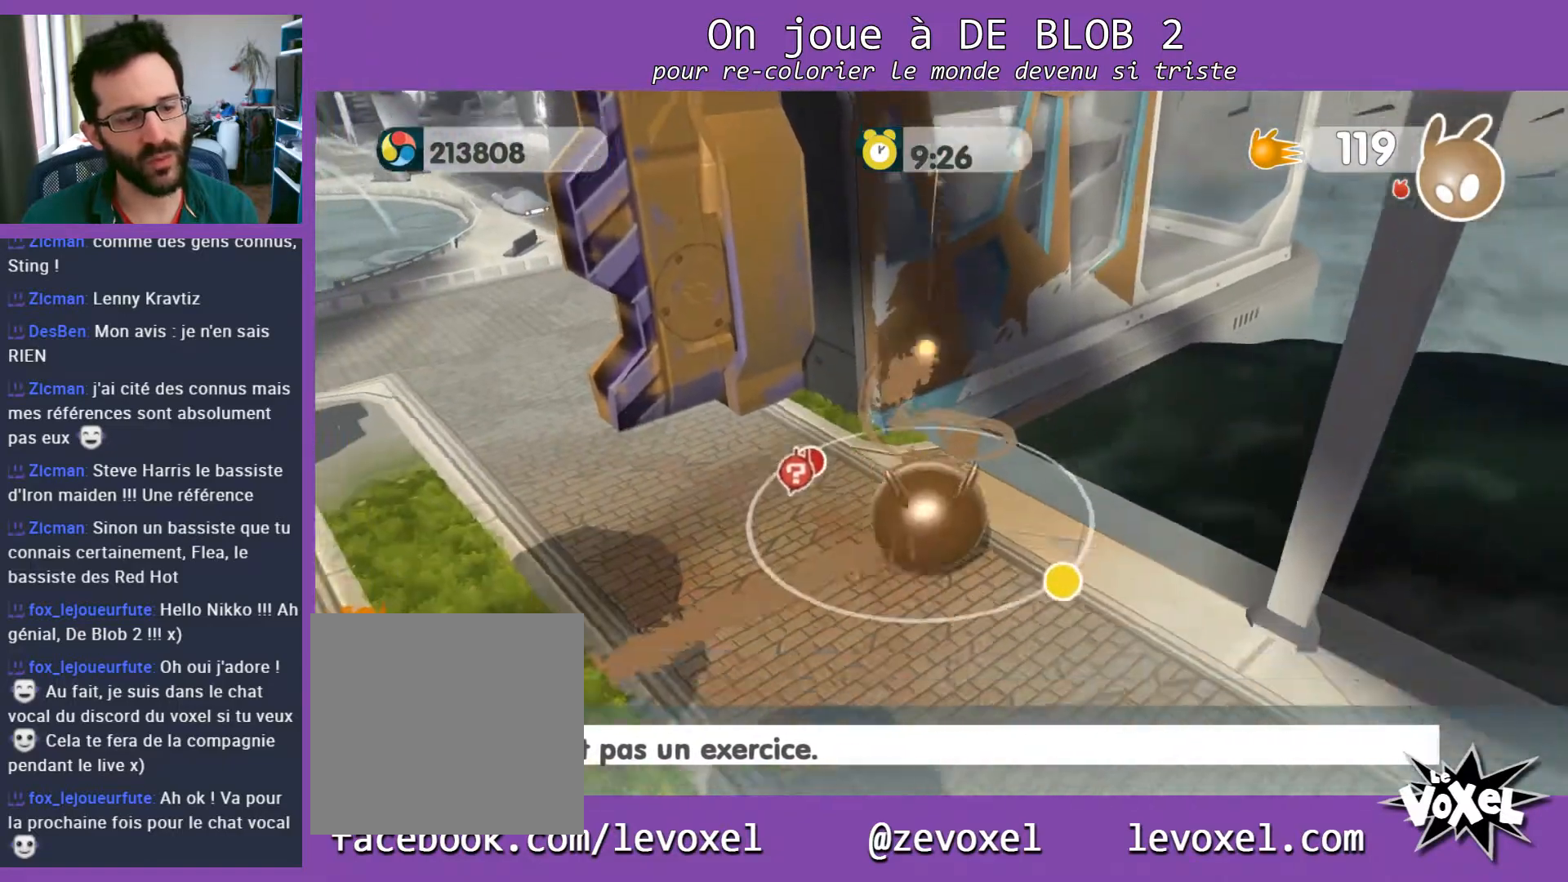
{"buttons": [], "left_stick": "down-right", "right_stick": "center", "events": [[200, "left_stick", "right"], [233, "right_stick", "center"], [300, "left_stick", "up-right"], [500, "left_stick", "down-right"]]}
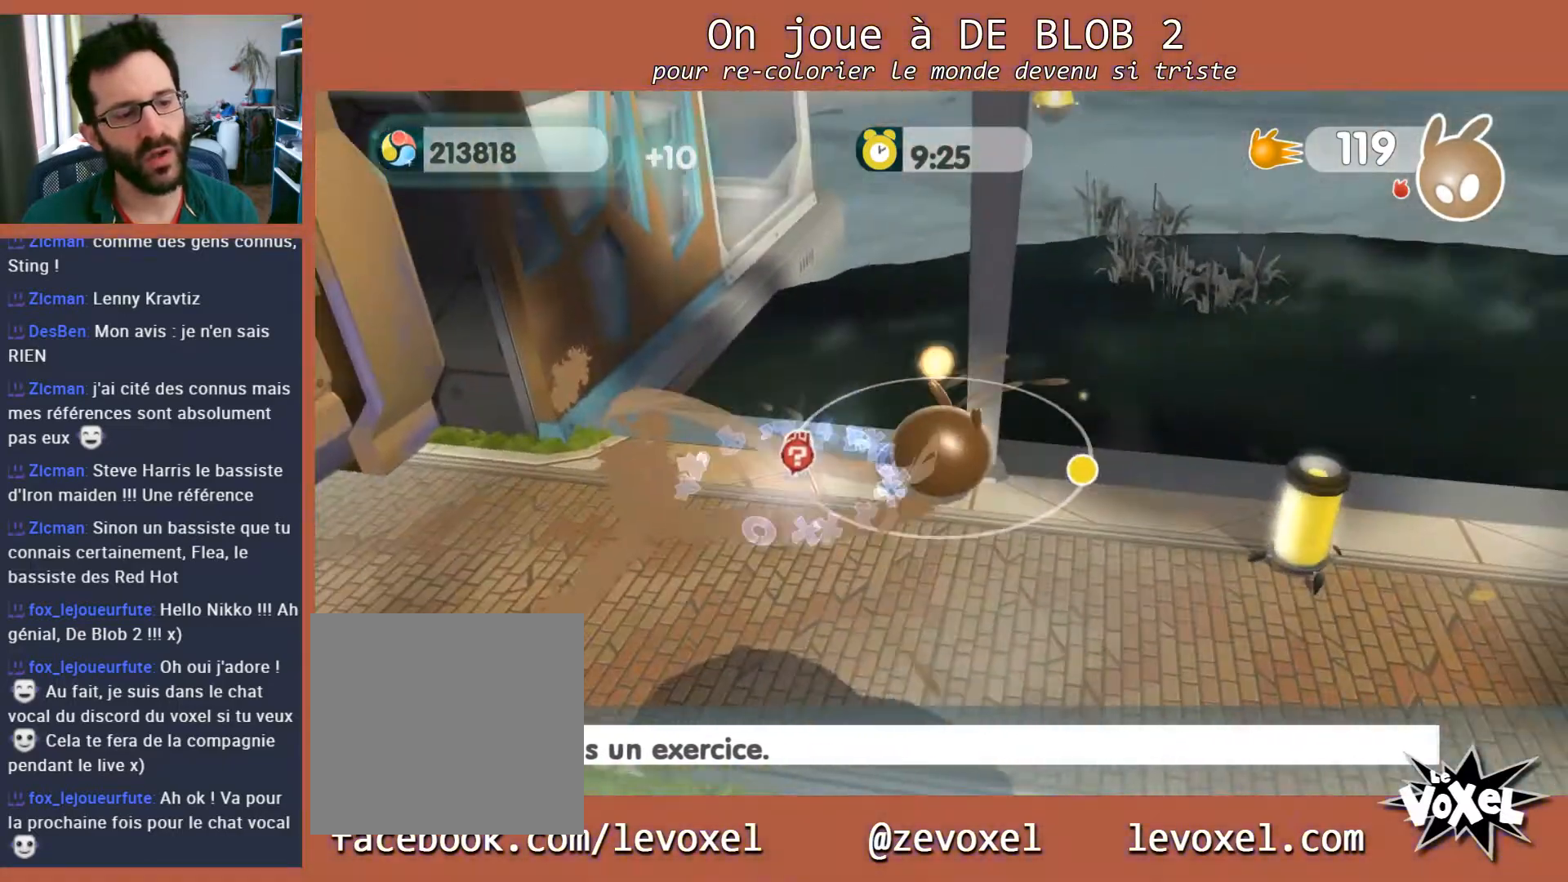
{"buttons": ["A", "L2"], "left_stick": "down-right", "right_stick": "center", "events": [[167, "left_stick", "down"], [333, "left_stick", "down-right"], [467, "L2", "down"], [500, "A", "down"]]}
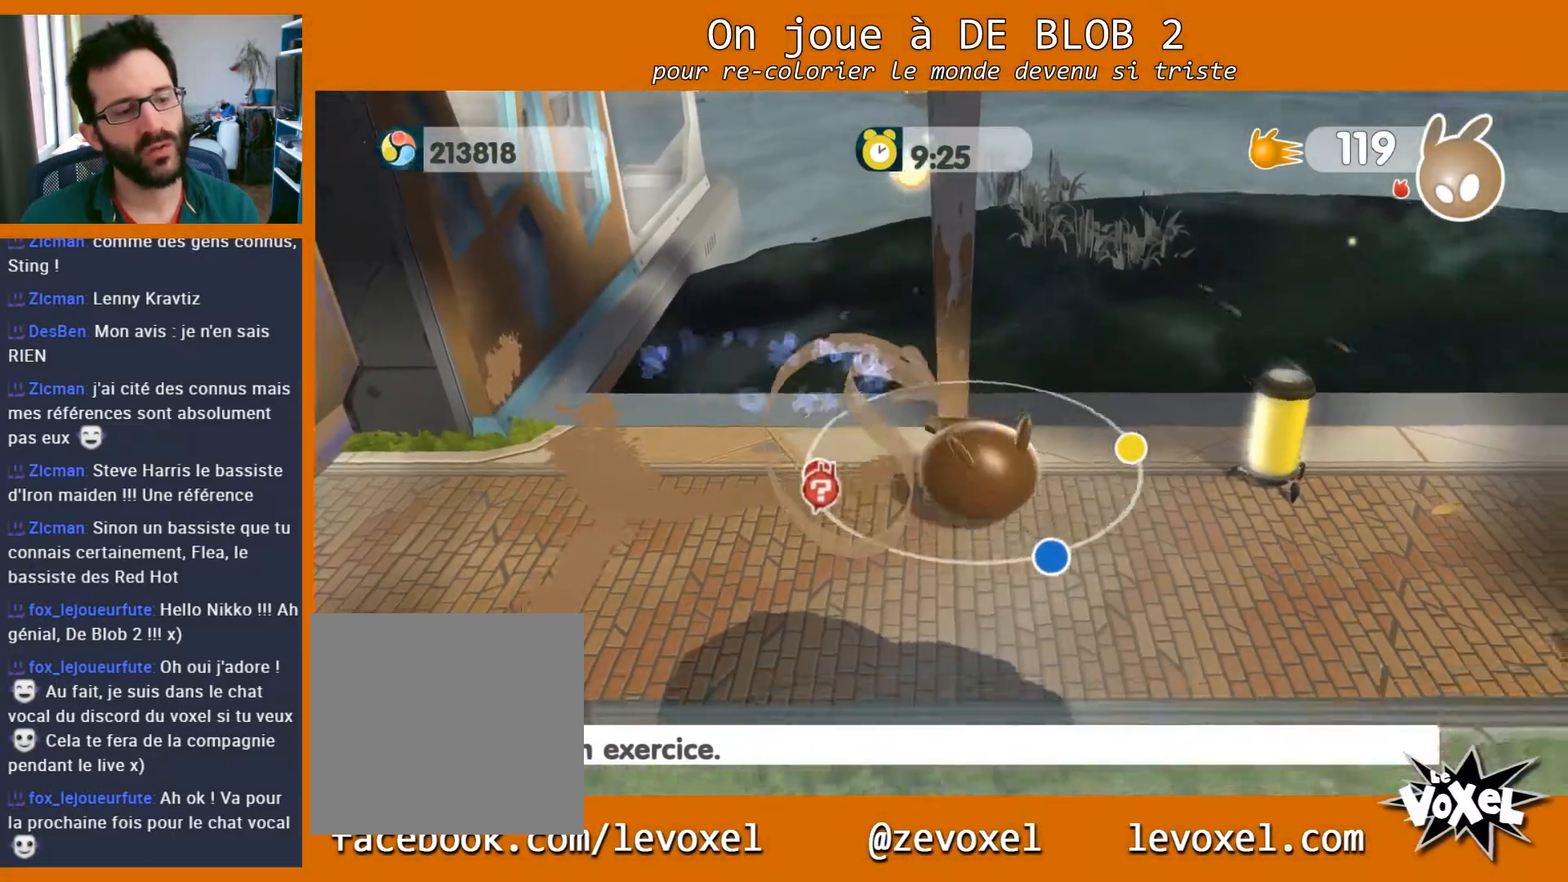
{"buttons": [], "left_stick": "down-right", "right_stick": "center", "events": [[100, "A", "up"], [133, "A", "down"], [200, "A", "up"], [400, "L2", "up"]]}
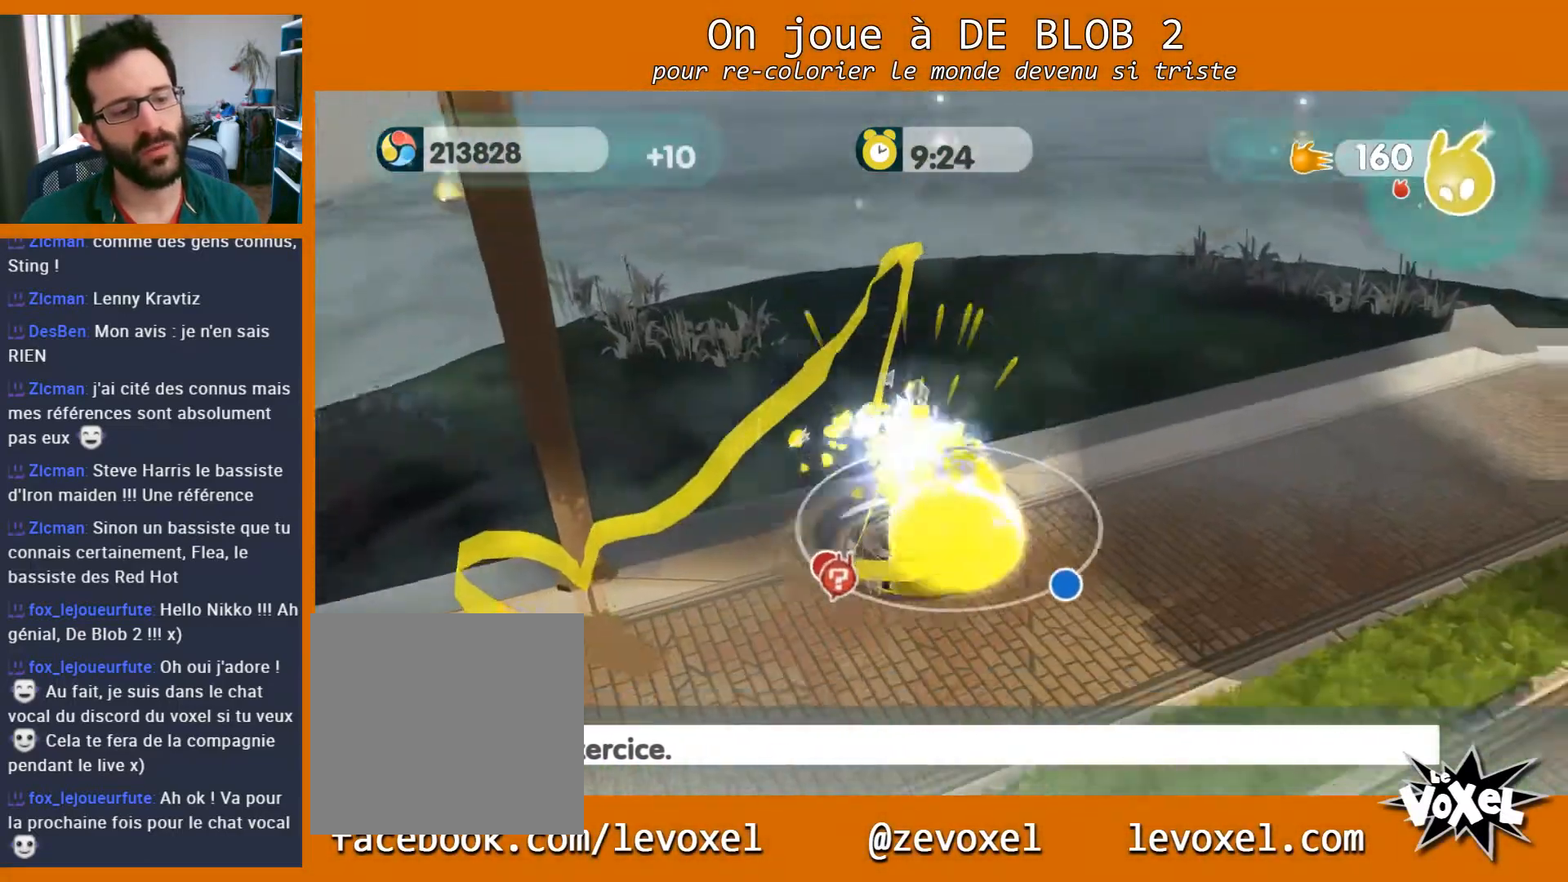
{"buttons": [], "left_stick": "up-right", "right_stick": "right", "events": [[67, "right_stick", "down-right"], [200, "left_stick", "right"], [300, "left_stick", "up-right"], [367, "right_stick", "right"]]}
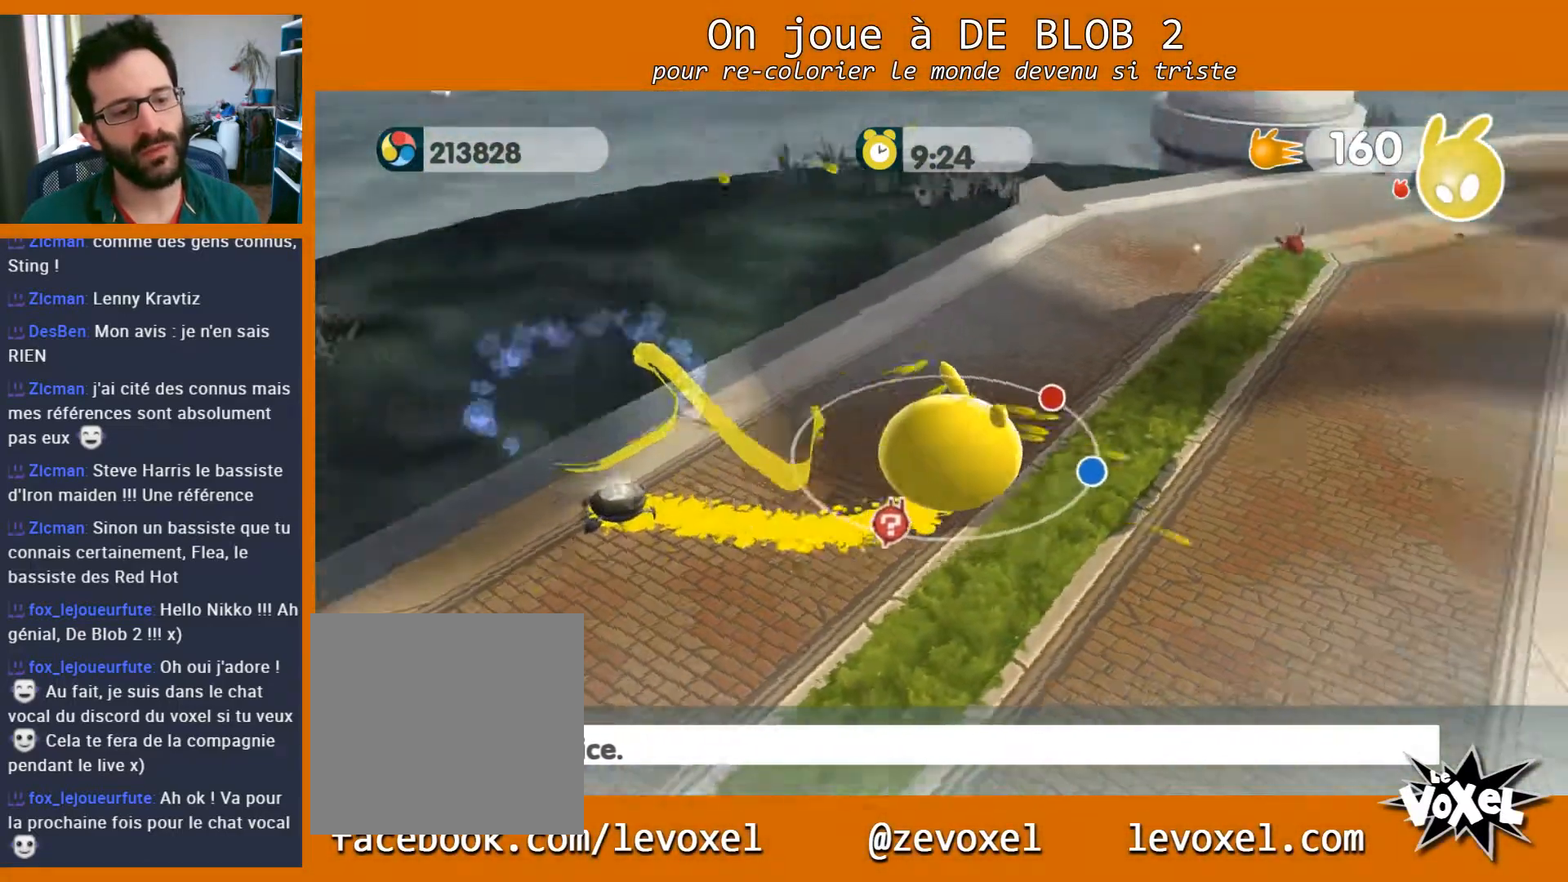
{"buttons": [], "left_stick": "up", "right_stick": "center", "events": [[367, "left_stick", "up"], [433, "right_stick", "center"]]}
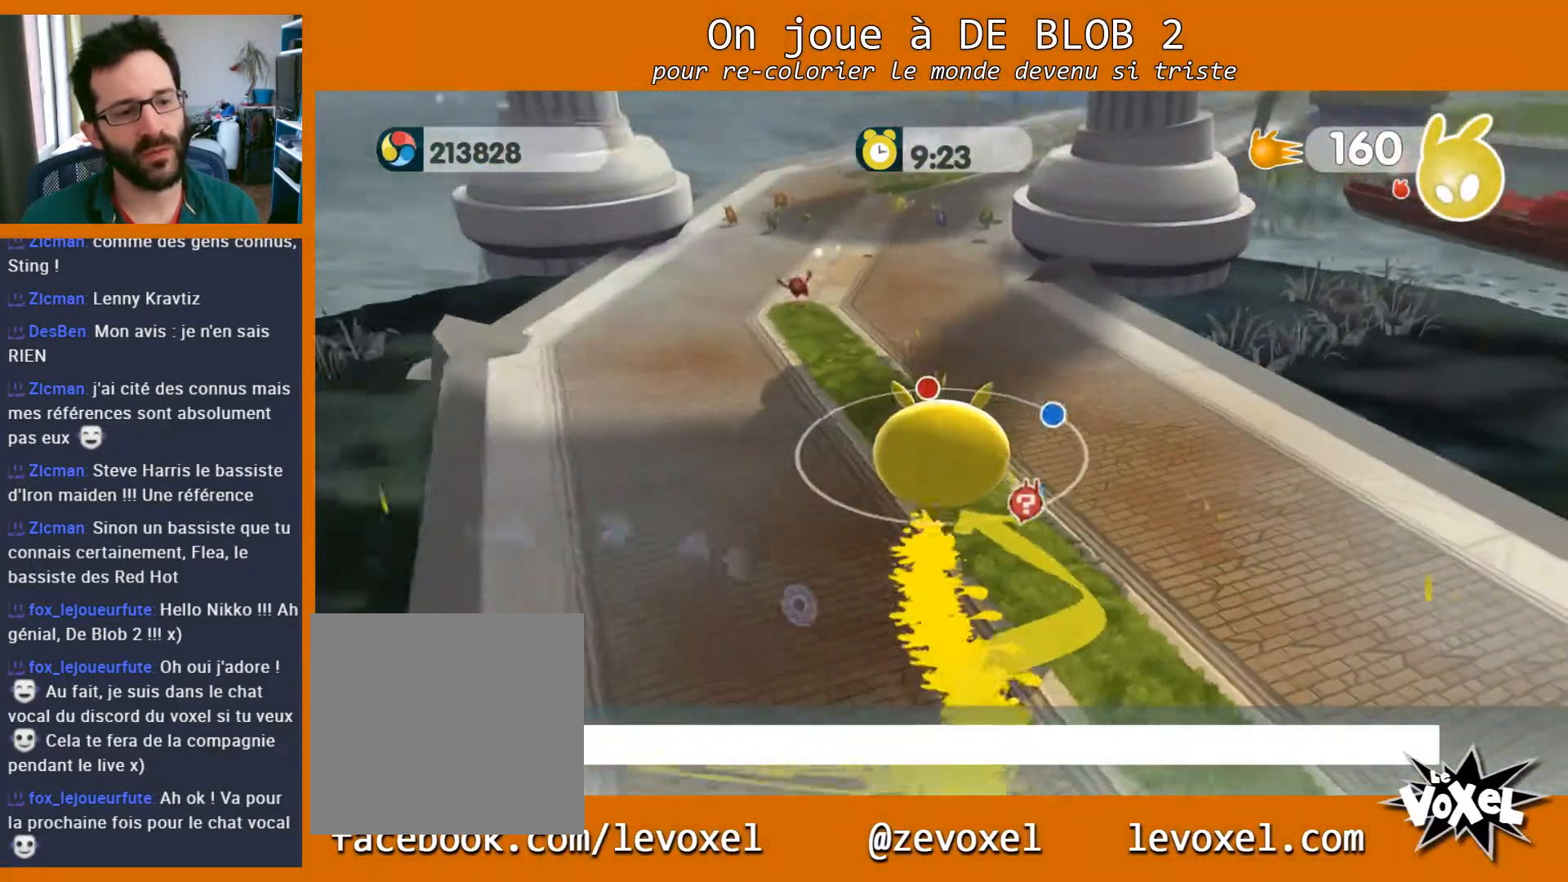
{"buttons": [], "left_stick": "up", "right_stick": "center", "events": []}
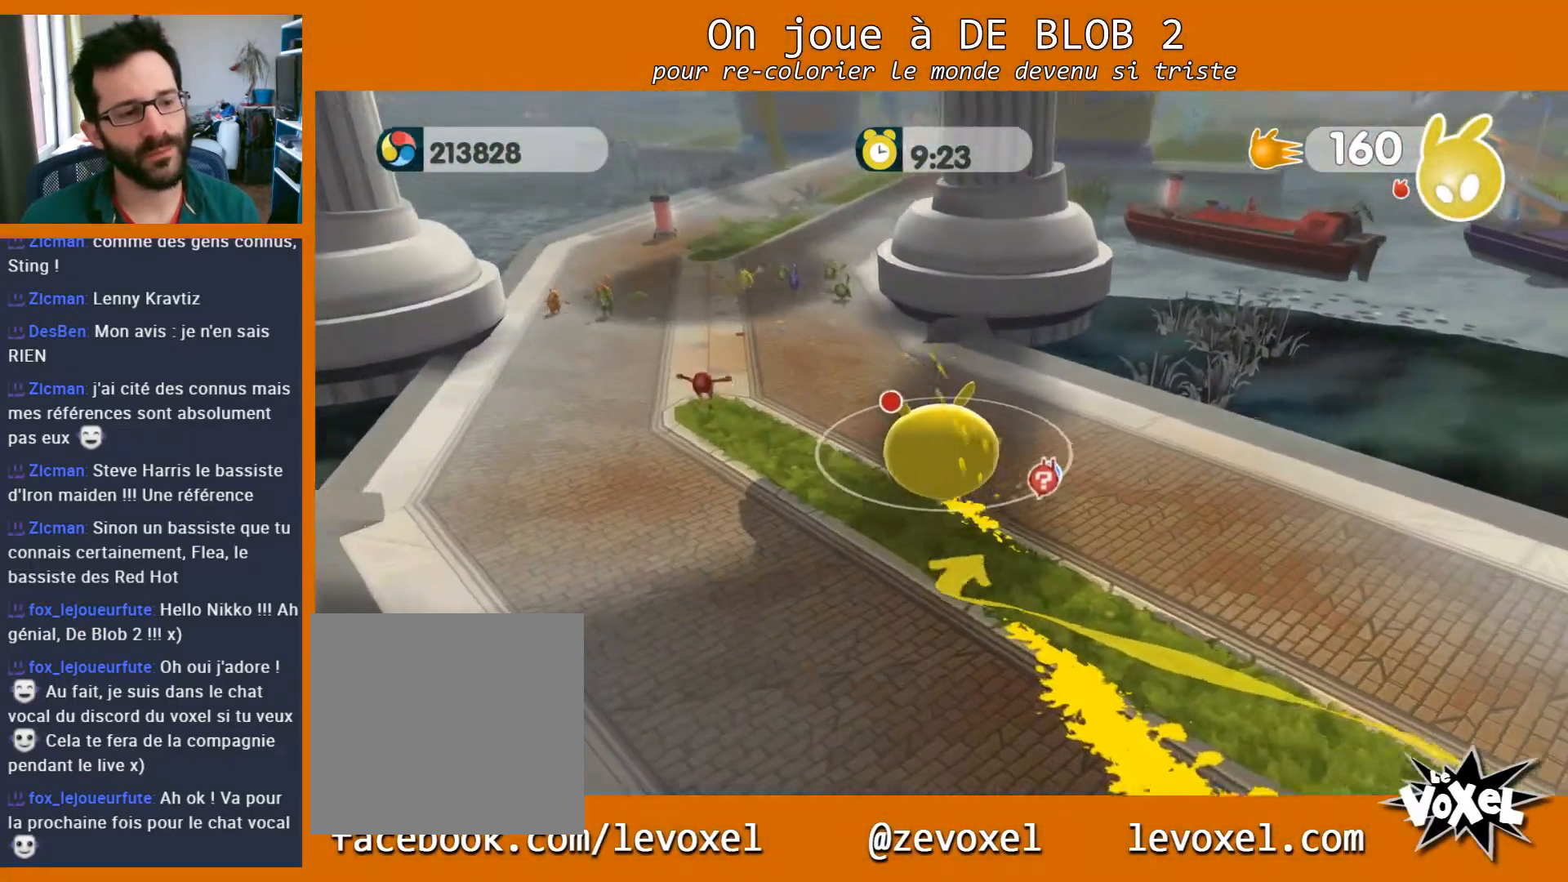
{"buttons": [], "left_stick": "up", "right_stick": "center", "events": []}
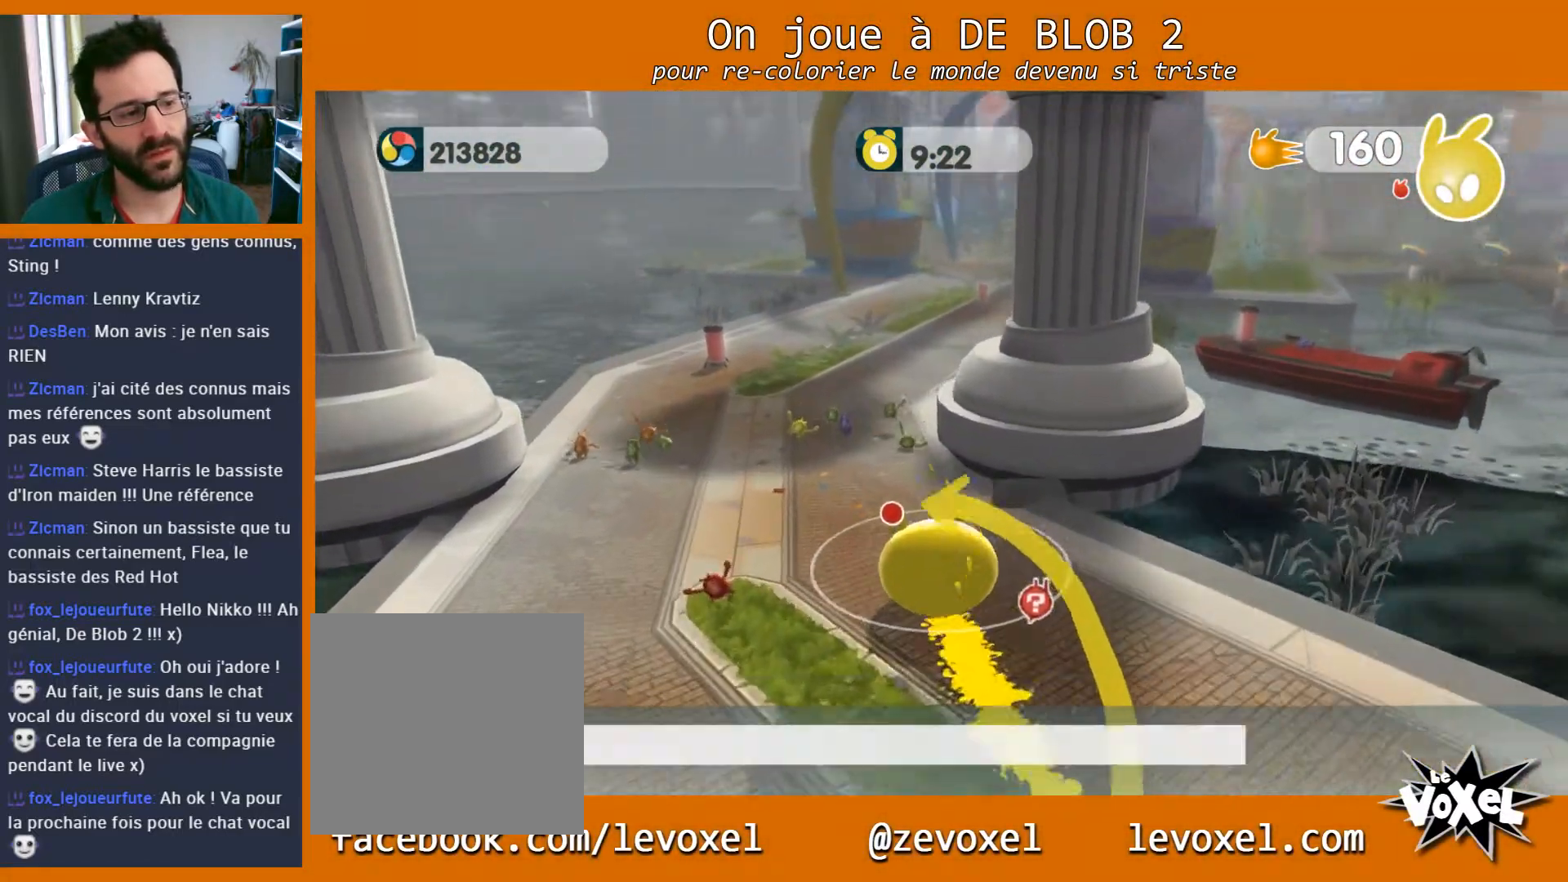
{"buttons": [], "left_stick": "up", "right_stick": "center", "events": []}
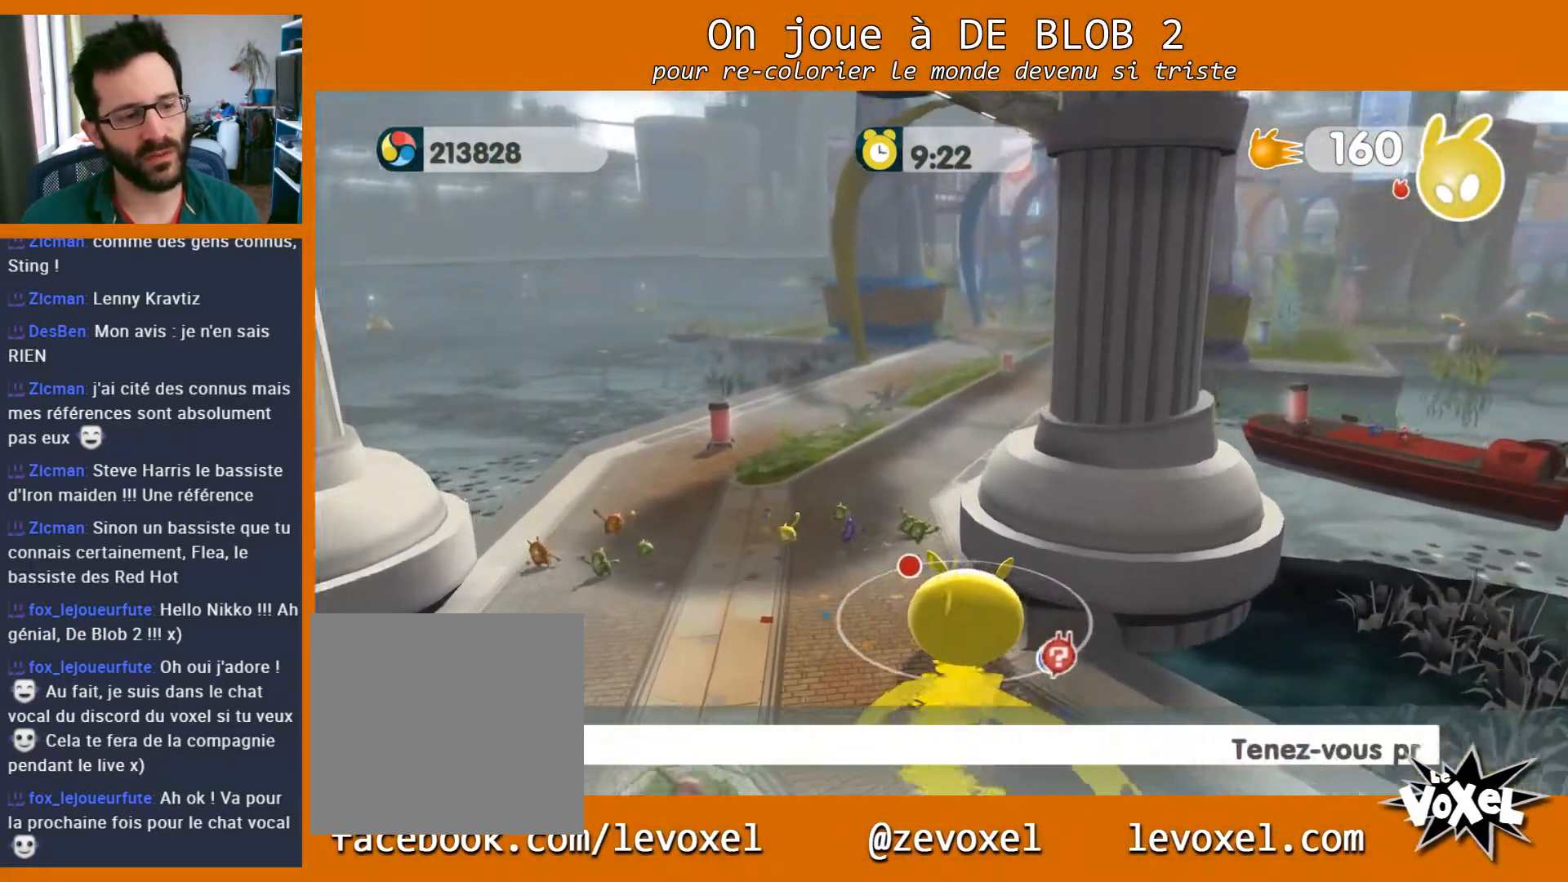
{"buttons": ["L2"], "left_stick": "up-left", "right_stick": "center", "events": [[300, "left_stick", "up-left"], [500, "L2", "down"]]}
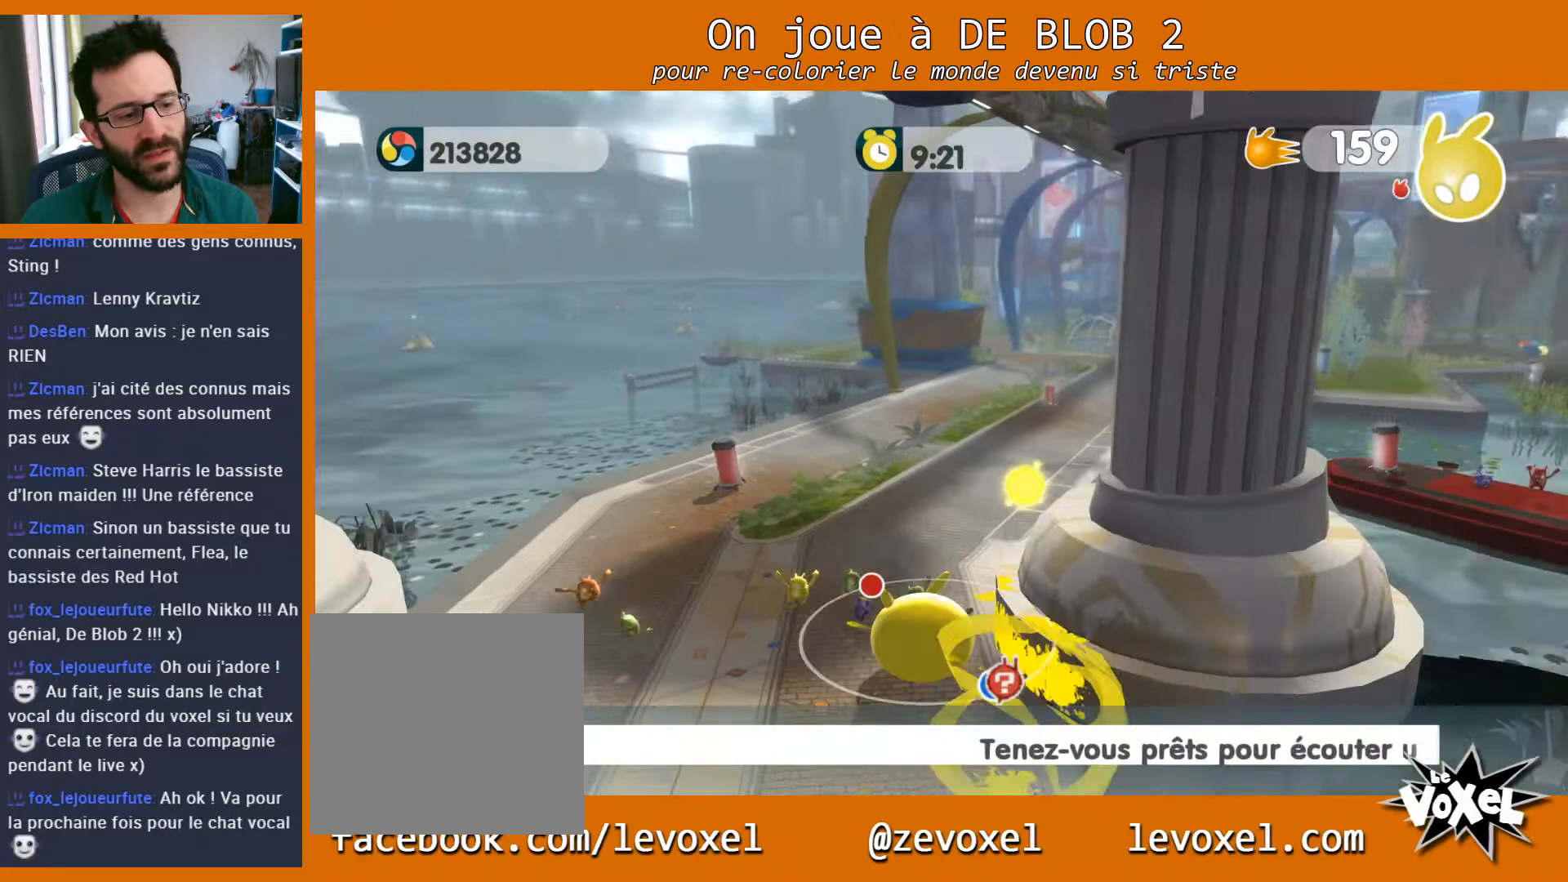
{"buttons": [], "left_stick": "right", "right_stick": "center", "events": [[33, "A", "down"], [100, "A", "up"], [167, "A", "down"], [233, "A", "up"], [267, "A", "down"], [333, "A", "up"], [400, "left_stick", "right"], [467, "L2", "up"]]}
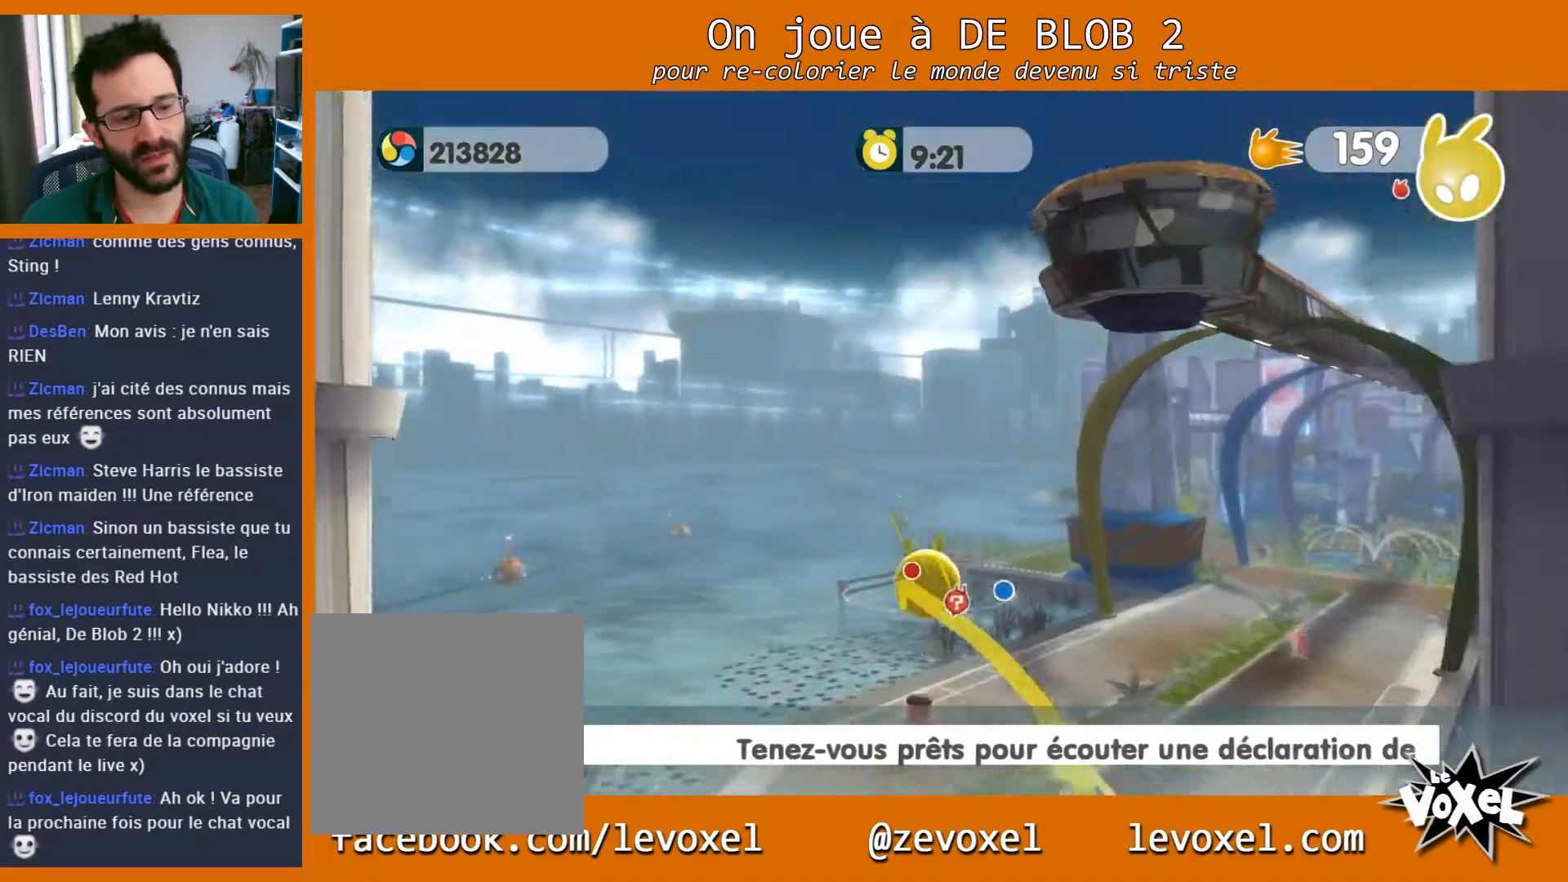
{"buttons": [], "left_stick": "up-right", "right_stick": "down-right", "events": [[167, "right_stick", "down-right"], [467, "left_stick", "up-right"]]}
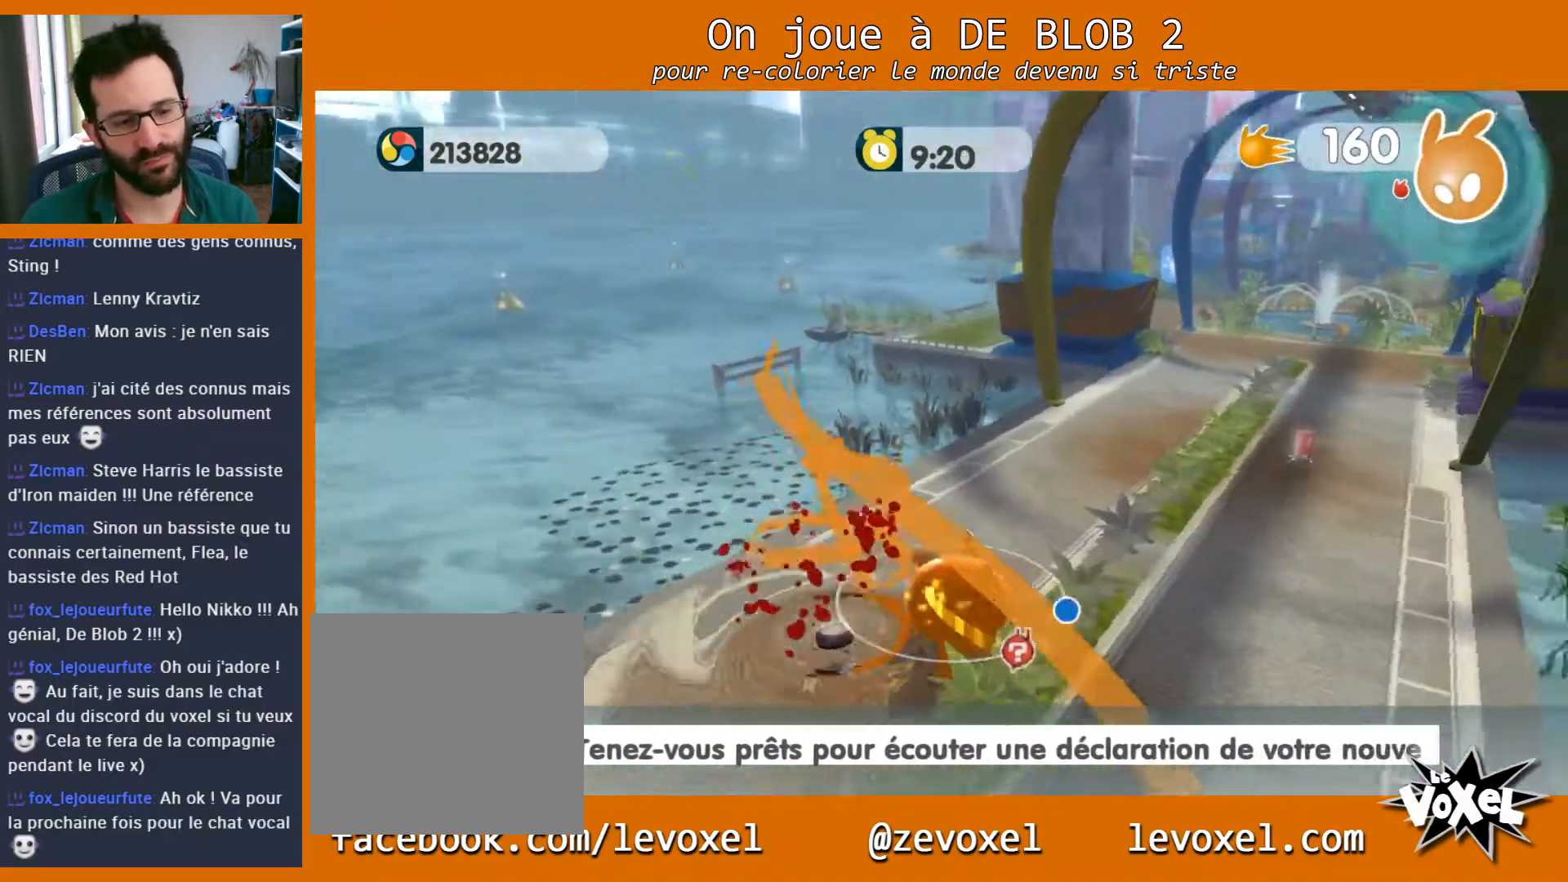
{"buttons": ["L2"], "left_stick": "up", "right_stick": "center", "events": [[133, "right_stick", "right"], [200, "left_stick", "up"], [267, "right_stick", "center"], [333, "L2", "down"], [400, "A", "down"], [467, "A", "up"]]}
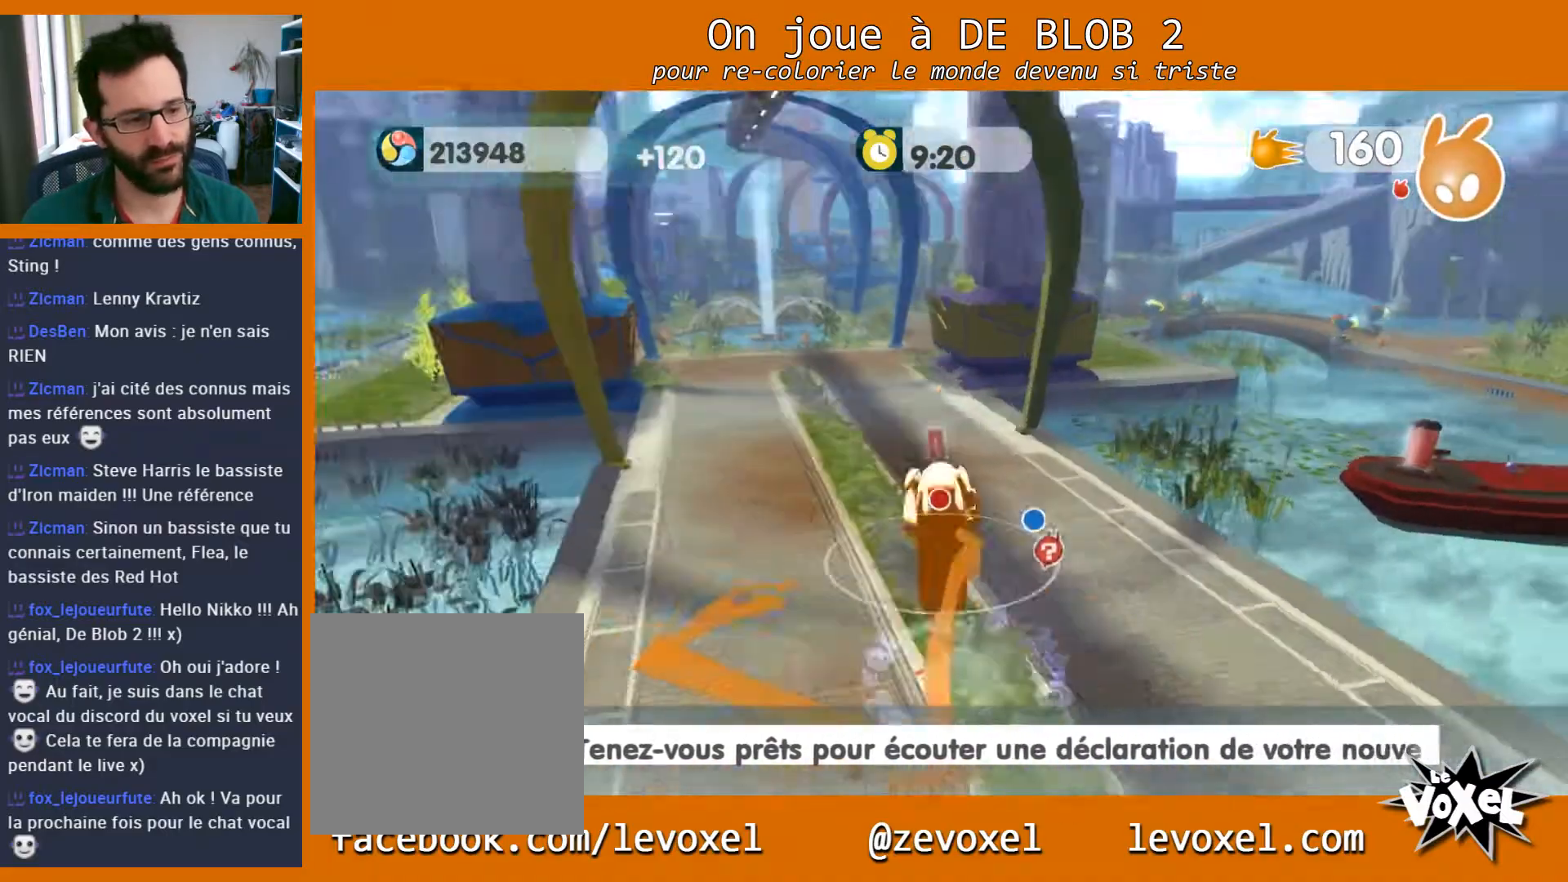
{"buttons": [], "left_stick": "center", "right_stick": "center", "events": [[33, "A", "down"], [100, "A", "up"], [167, "A", "down"], [233, "A", "up"], [467, "L2", "up"], [467, "left_stick", "center"]]}
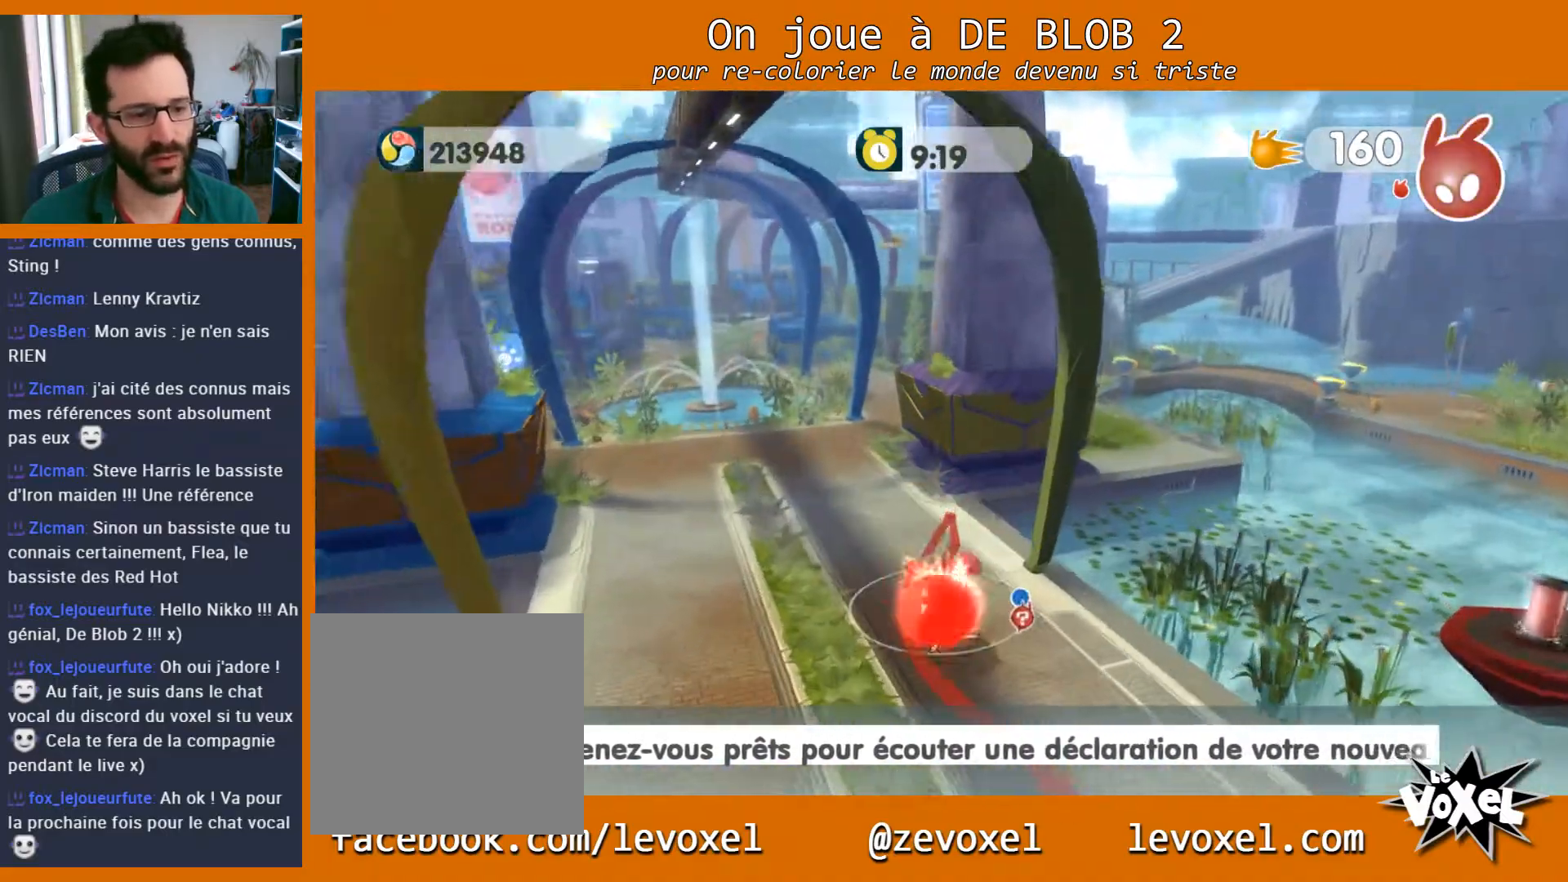
{"buttons": [], "left_stick": "down", "right_stick": "right", "events": [[433, "left_stick", "down"], [467, "right_stick", "right"]]}
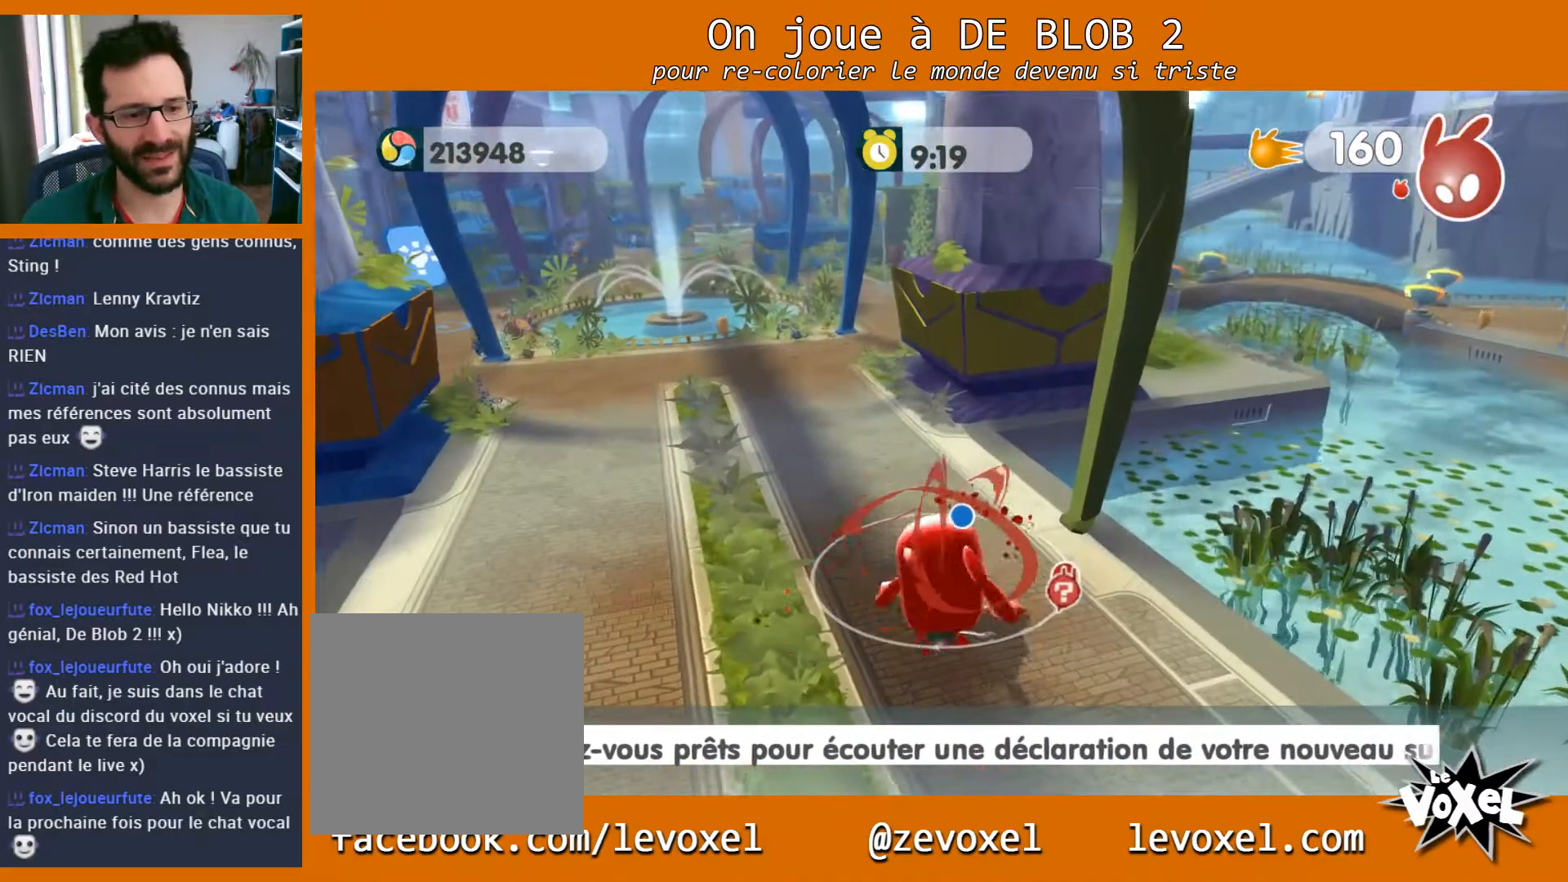
{"buttons": [], "left_stick": "center", "right_stick": "center", "events": [[200, "left_stick", "down-right"], [267, "right_stick", "up-right"], [333, "left_stick", "center"], [367, "right_stick", "up"], [467, "right_stick", "center"]]}
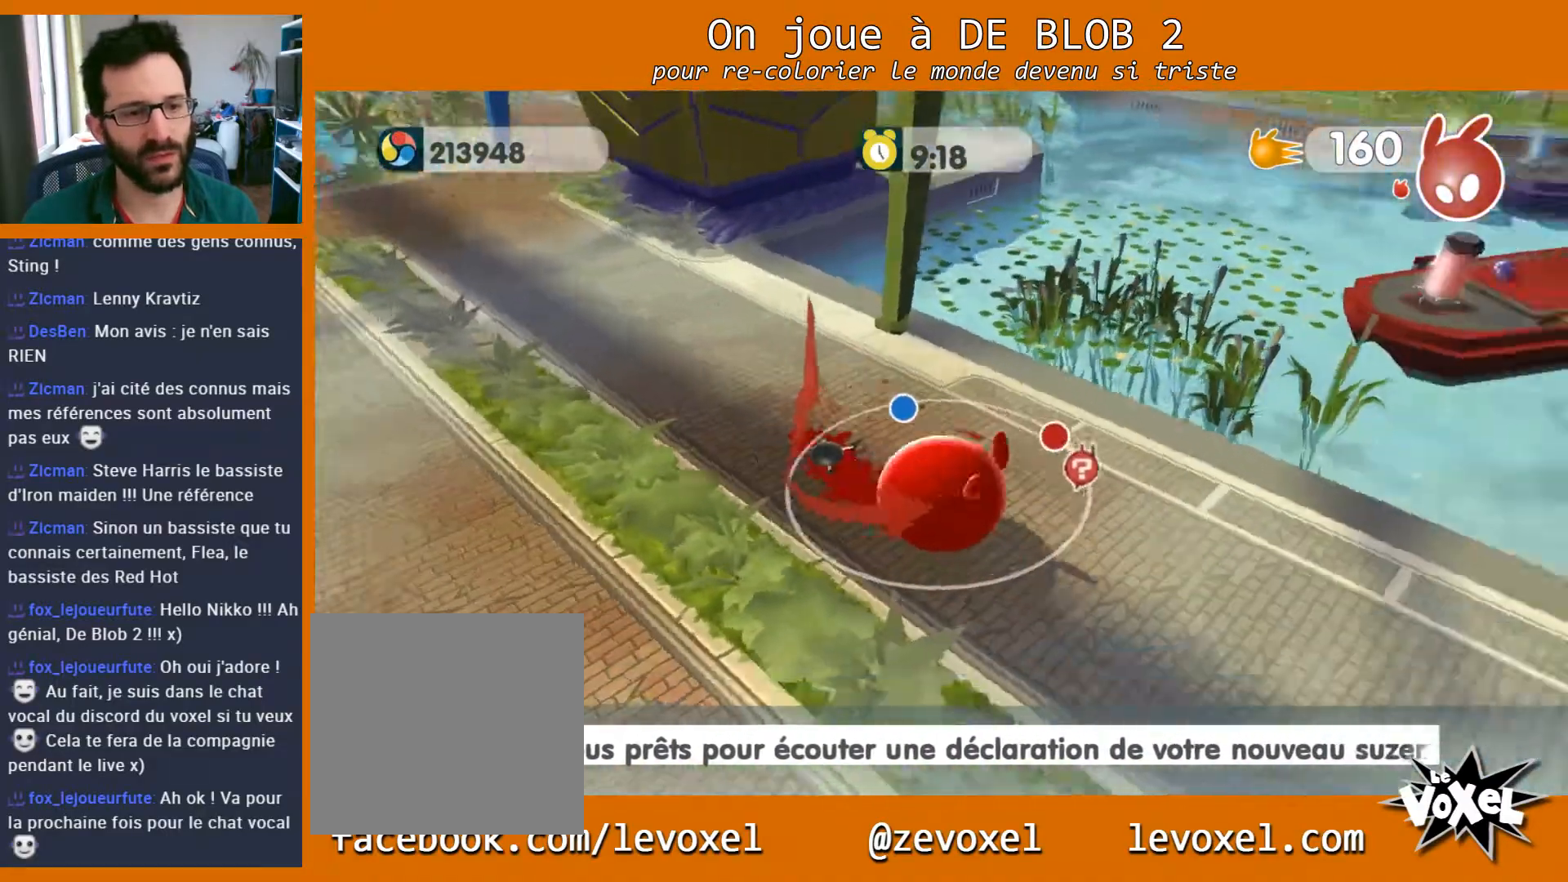
{"buttons": [], "left_stick": "center", "right_stick": "up", "events": [[100, "right_stick", "up"]]}
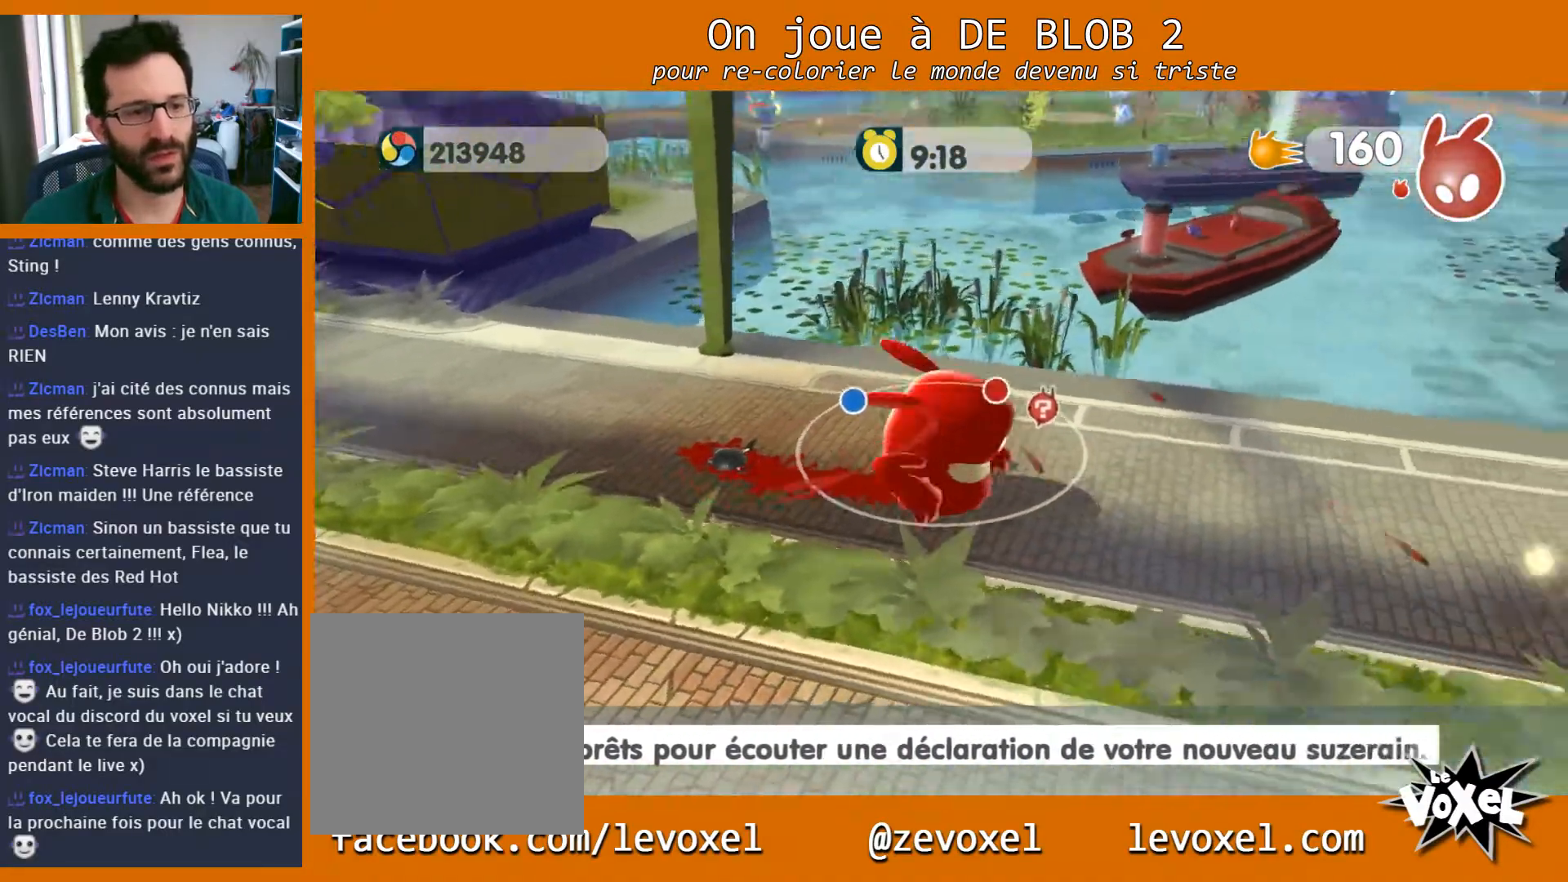
{"buttons": [], "left_stick": "center", "right_stick": "center", "events": [[67, "right_stick", "center"]]}
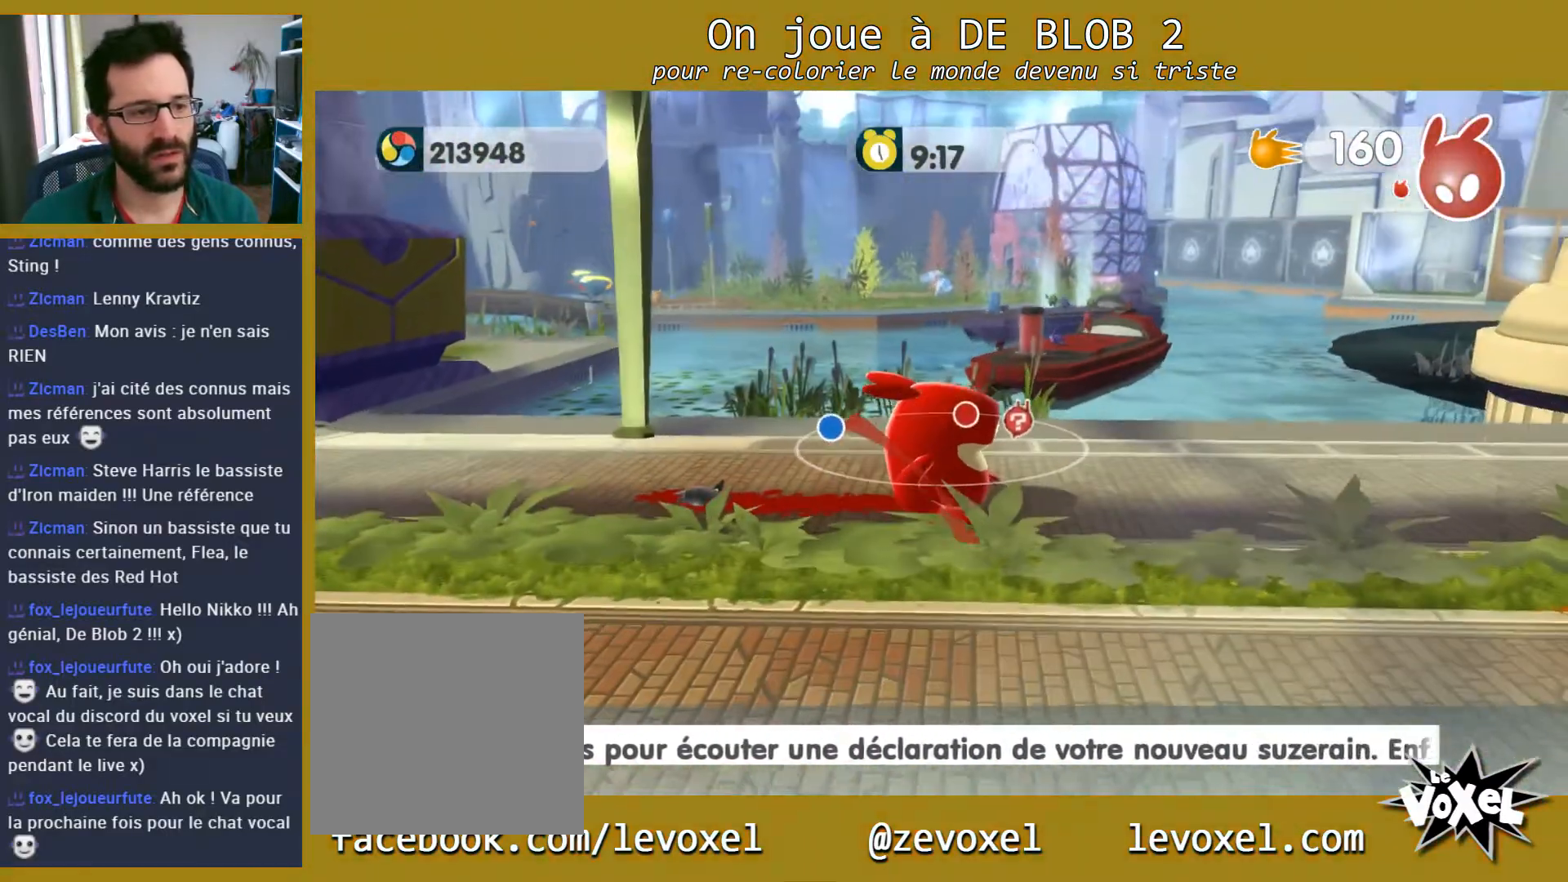
{"buttons": [], "left_stick": "up", "right_stick": "center", "events": [[300, "left_stick", "up"]]}
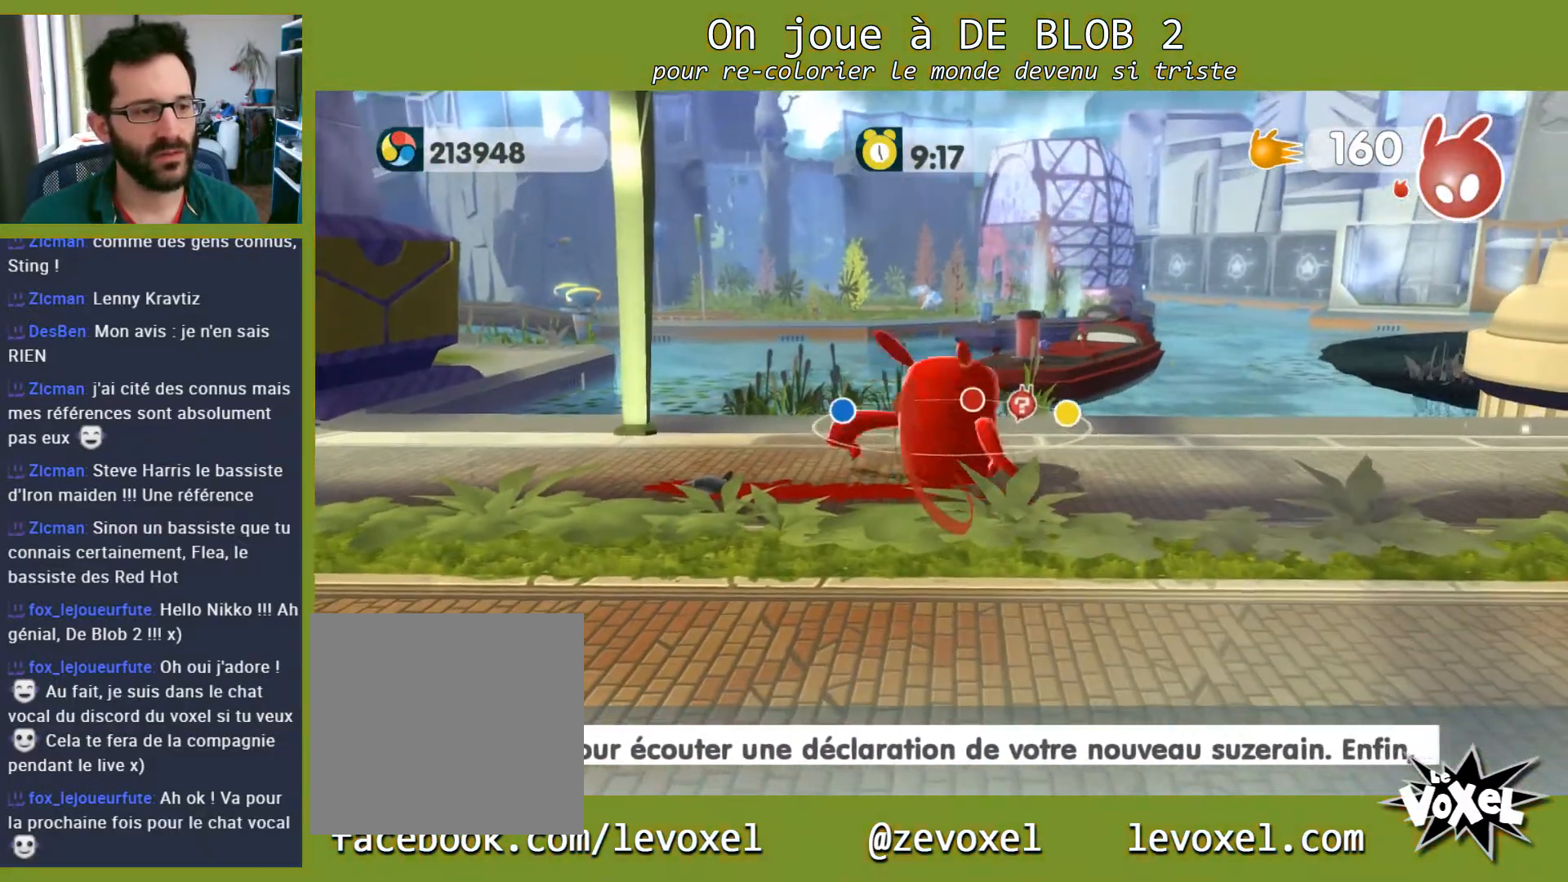
{"buttons": ["L2"], "left_stick": "center", "right_stick": "center", "events": [[67, "L2", "down"], [133, "left_stick", "center"], [200, "A", "down"], [267, "A", "up"]]}
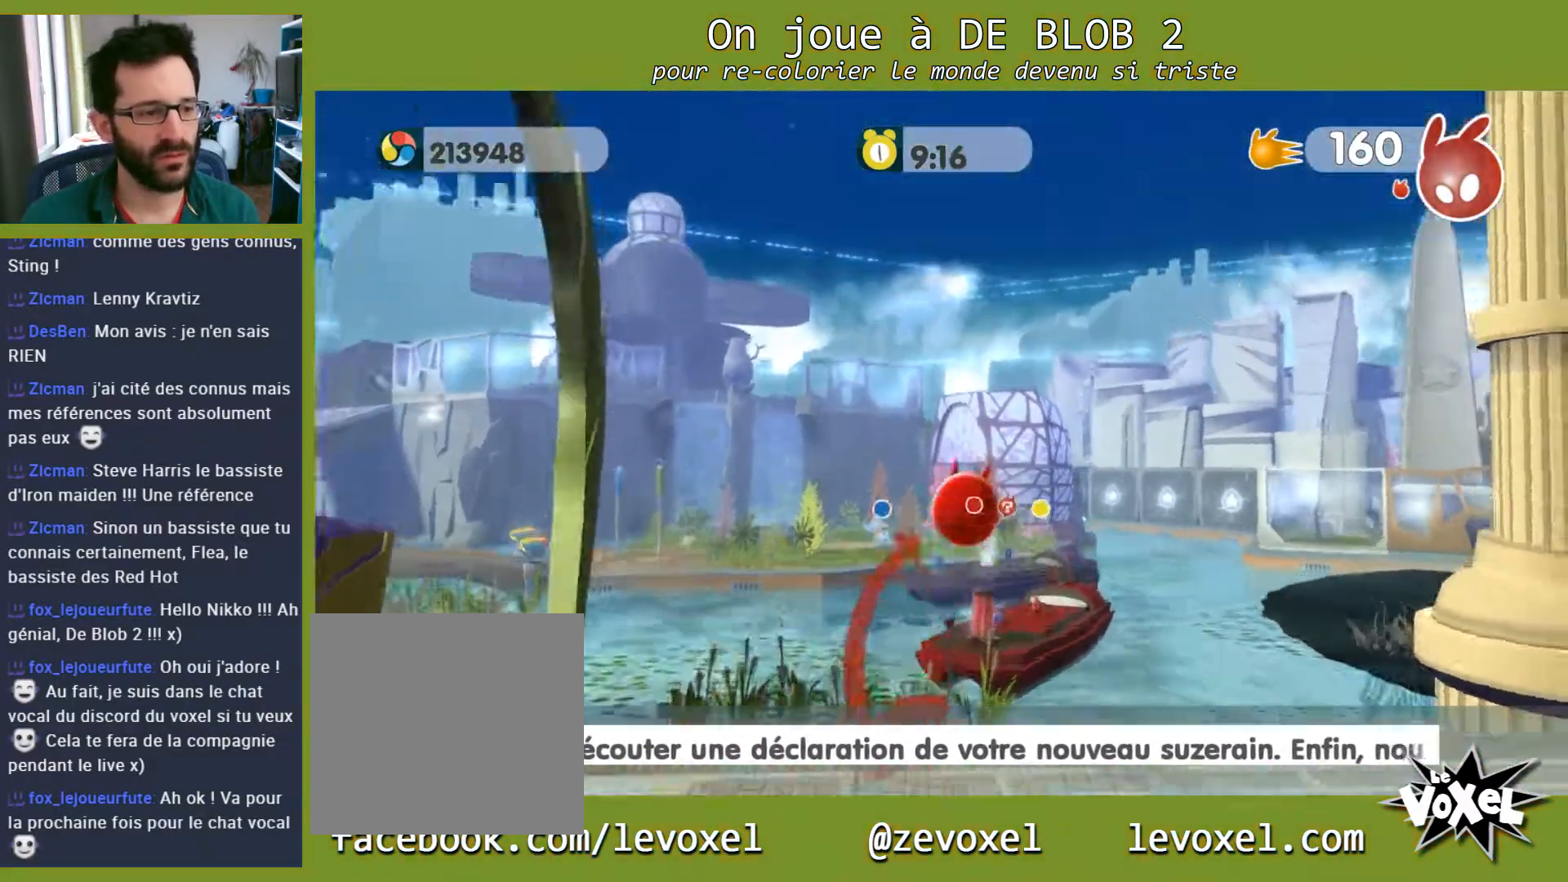
{"buttons": [], "left_stick": "center", "right_stick": "center", "events": [[233, "L2", "up"]]}
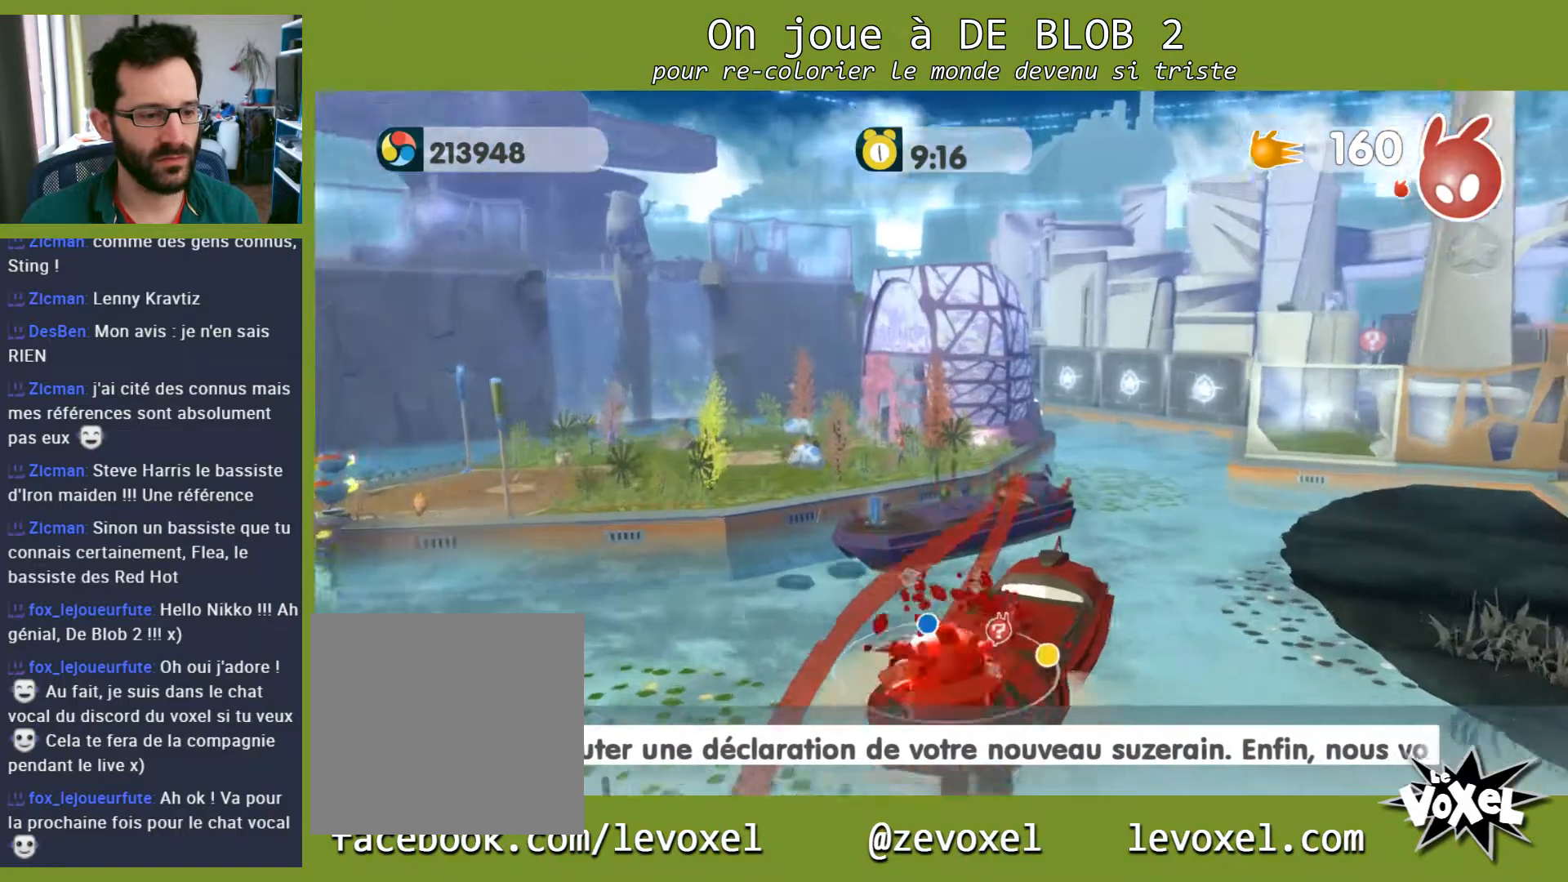
{"buttons": [], "left_stick": "center", "right_stick": "center", "events": []}
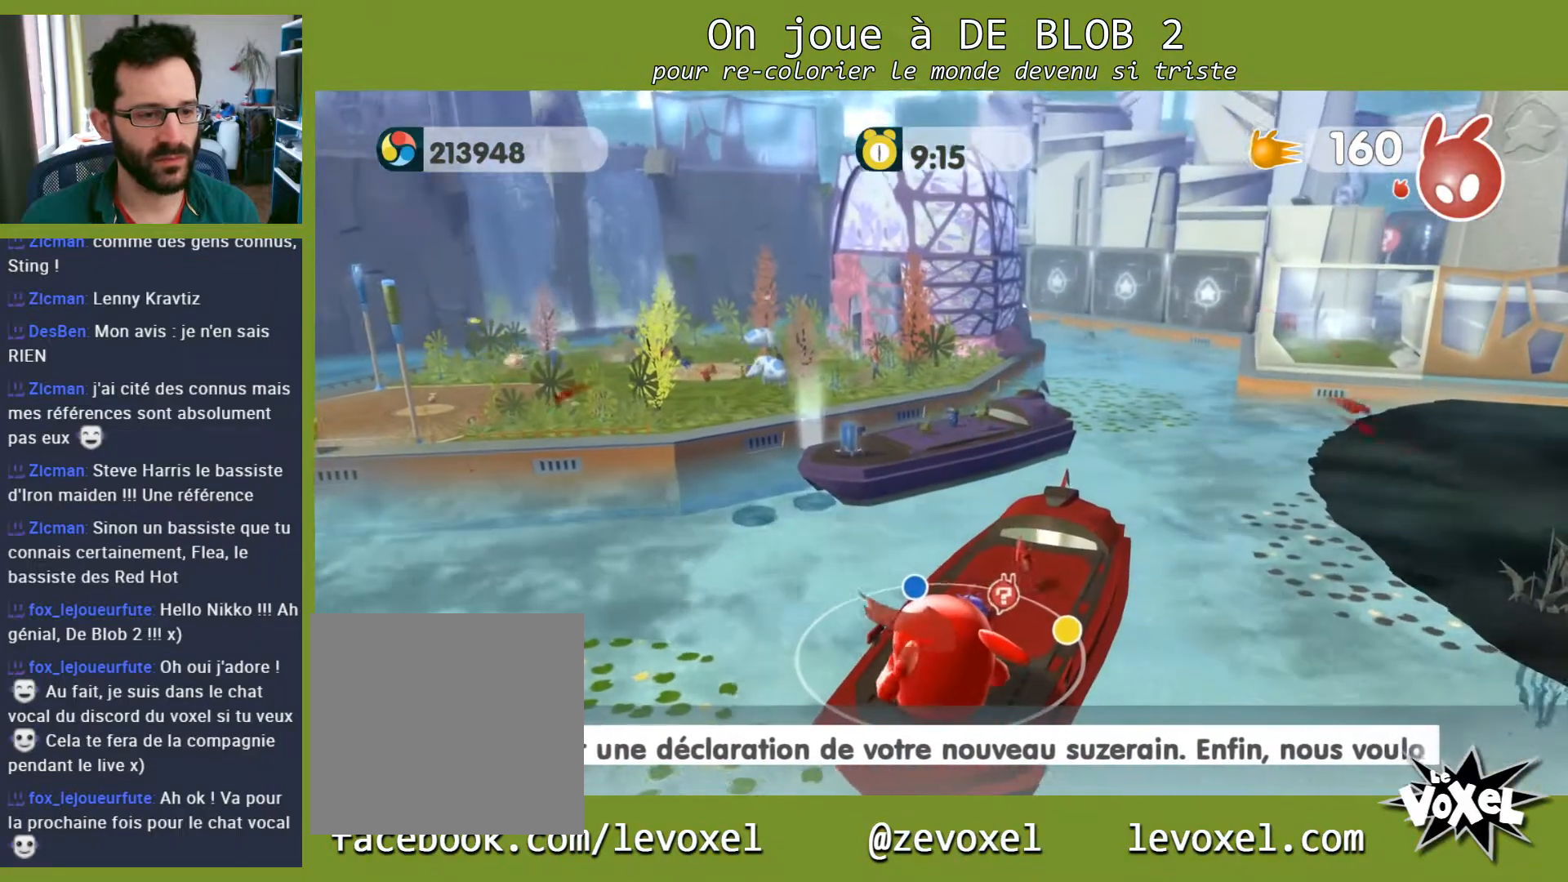
{"buttons": [], "left_stick": "center", "right_stick": "center", "events": []}
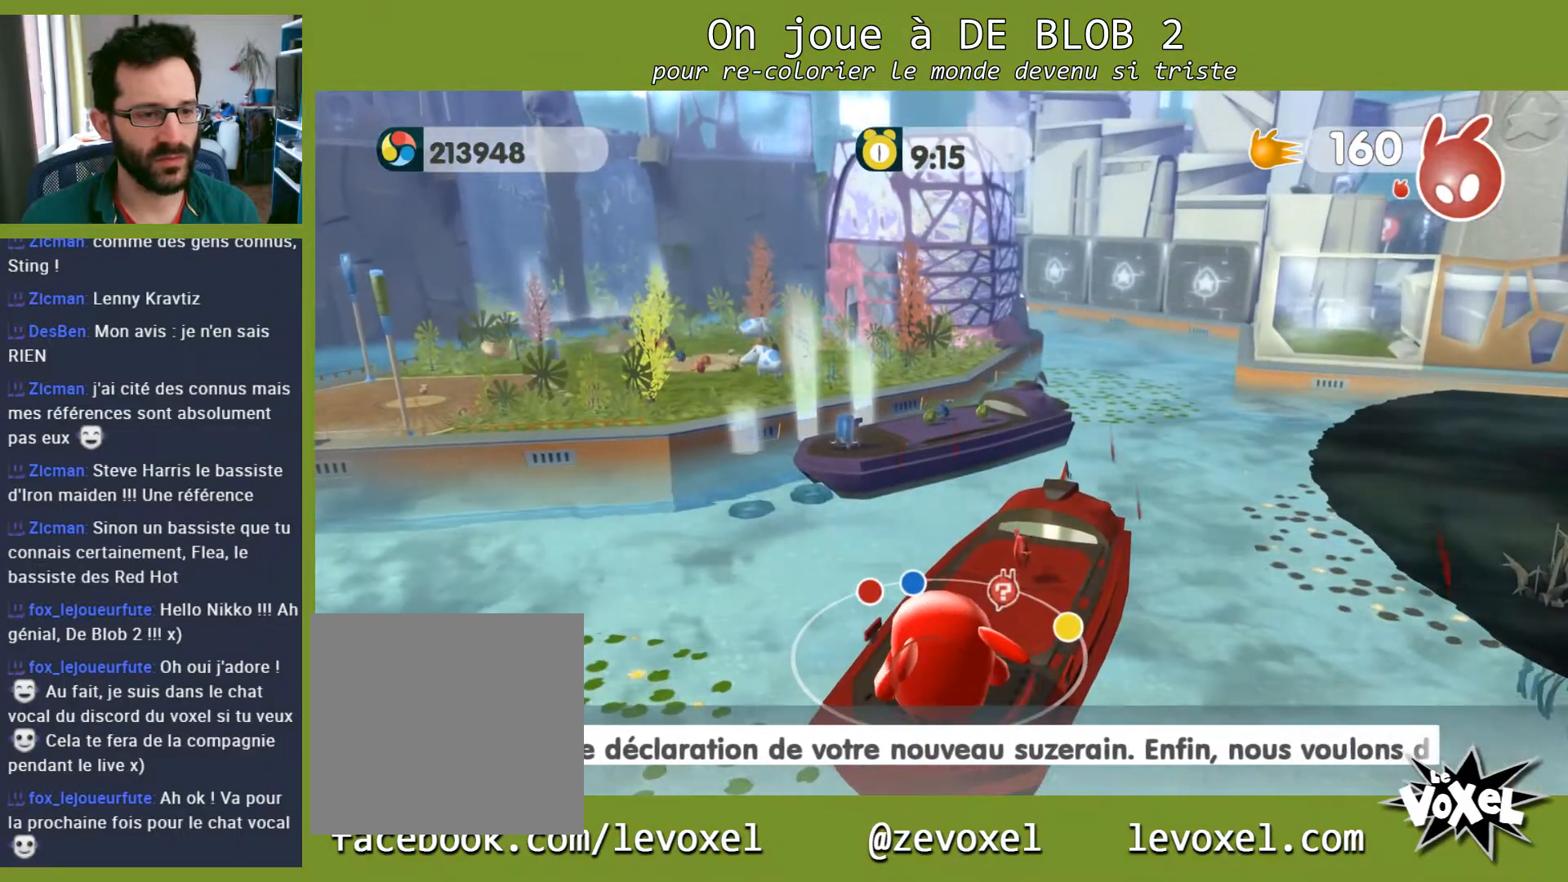
{"buttons": [], "left_stick": "center", "right_stick": "center", "events": []}